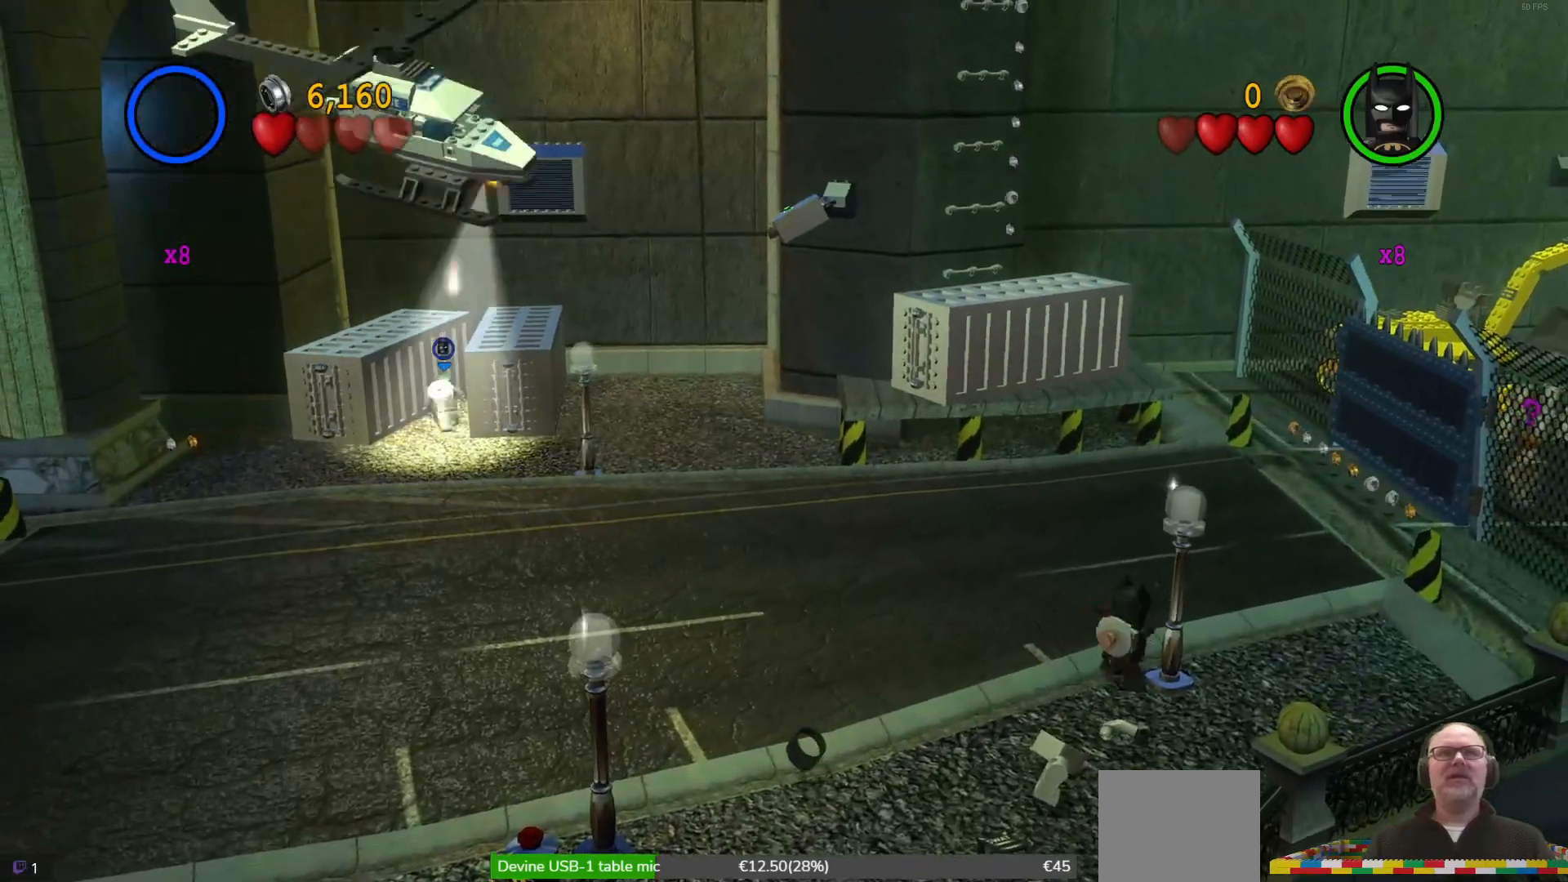
Gameplay with a controller (Xbox layout); each line is a JSON object with the inputs held at the frame after it. "events" lists button and stick changes between this image and that frame as [ms after this image, input, new state], when the widget could be followed in between. Not read: right_stick.
{"buttons": ["B"], "left_stick": "center", "events": [[100, "A", "down"], [167, "A", "up"], [400, "B", "down"], [400, "left_stick", "center"]]}
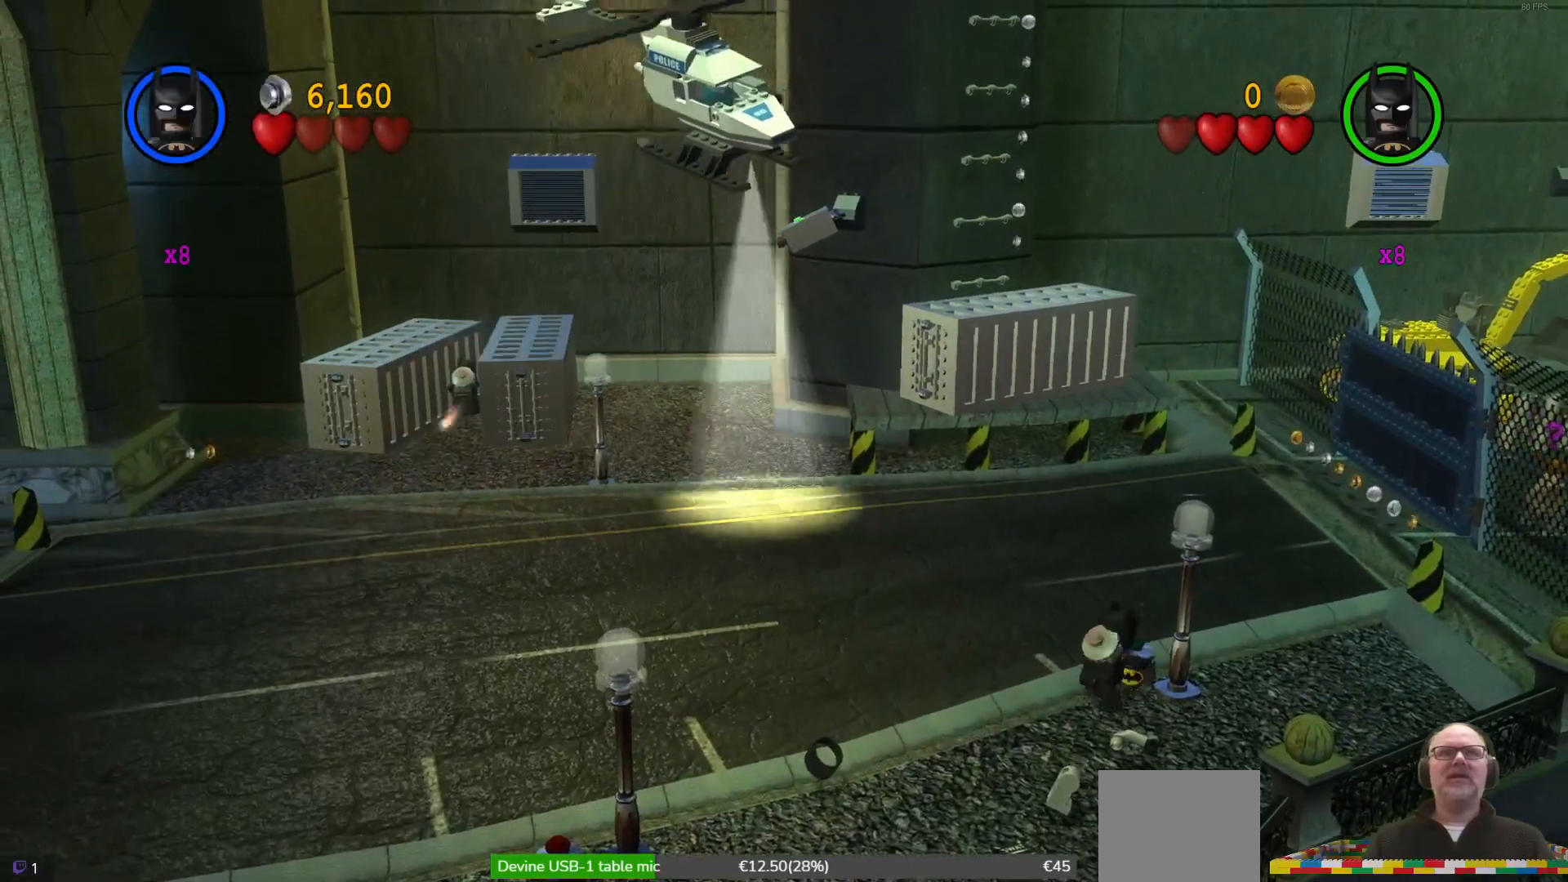
{"buttons": [], "left_stick": "center", "events": [[67, "B", "up"]]}
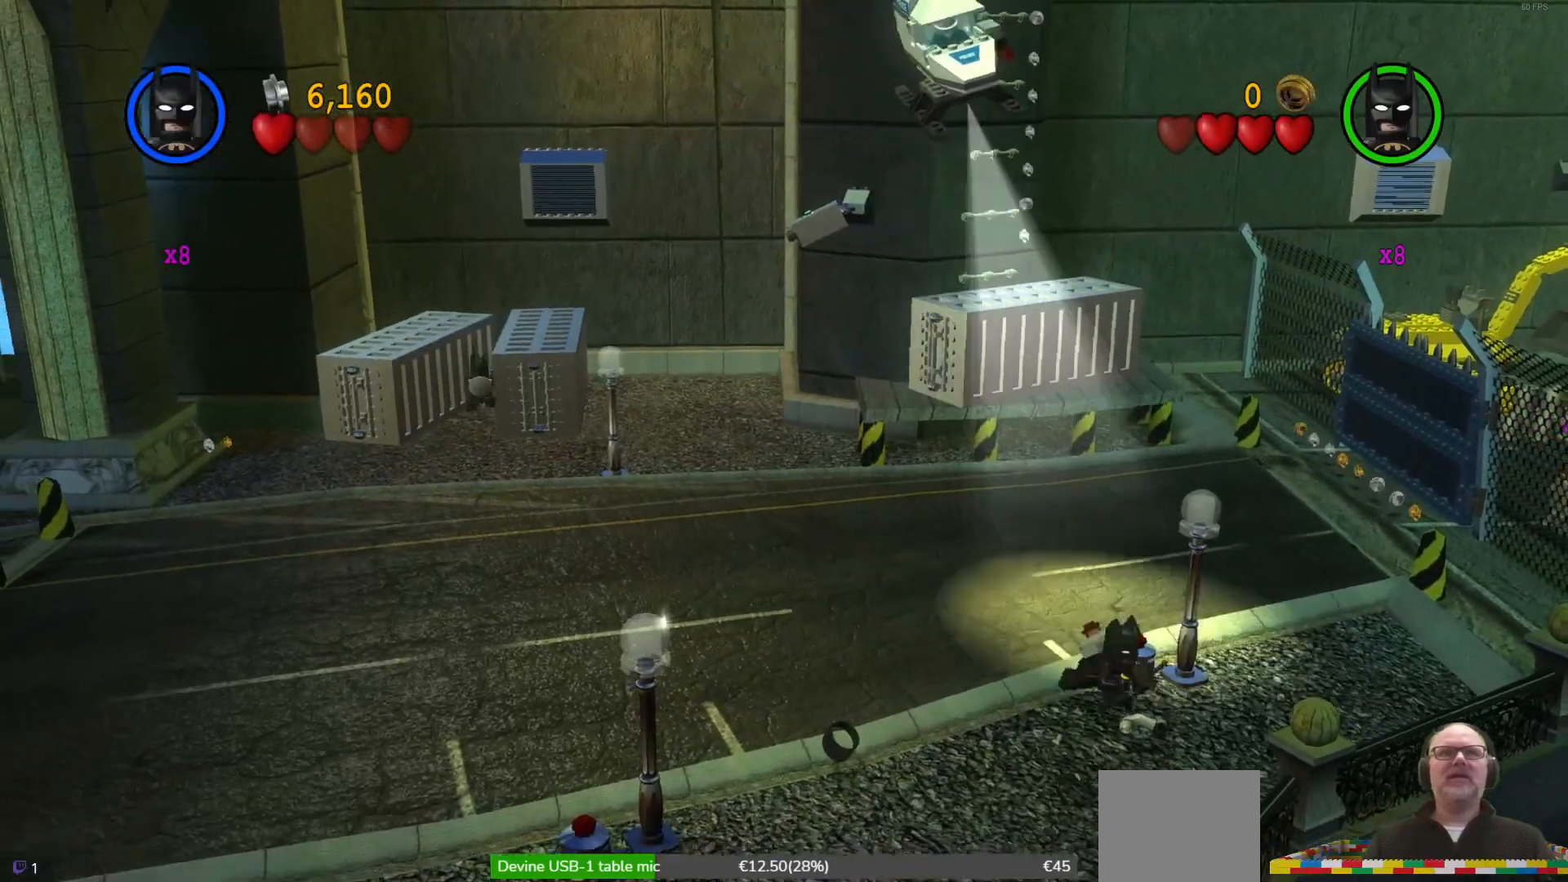
{"buttons": [], "left_stick": "down", "events": [[267, "left_stick", "down"]]}
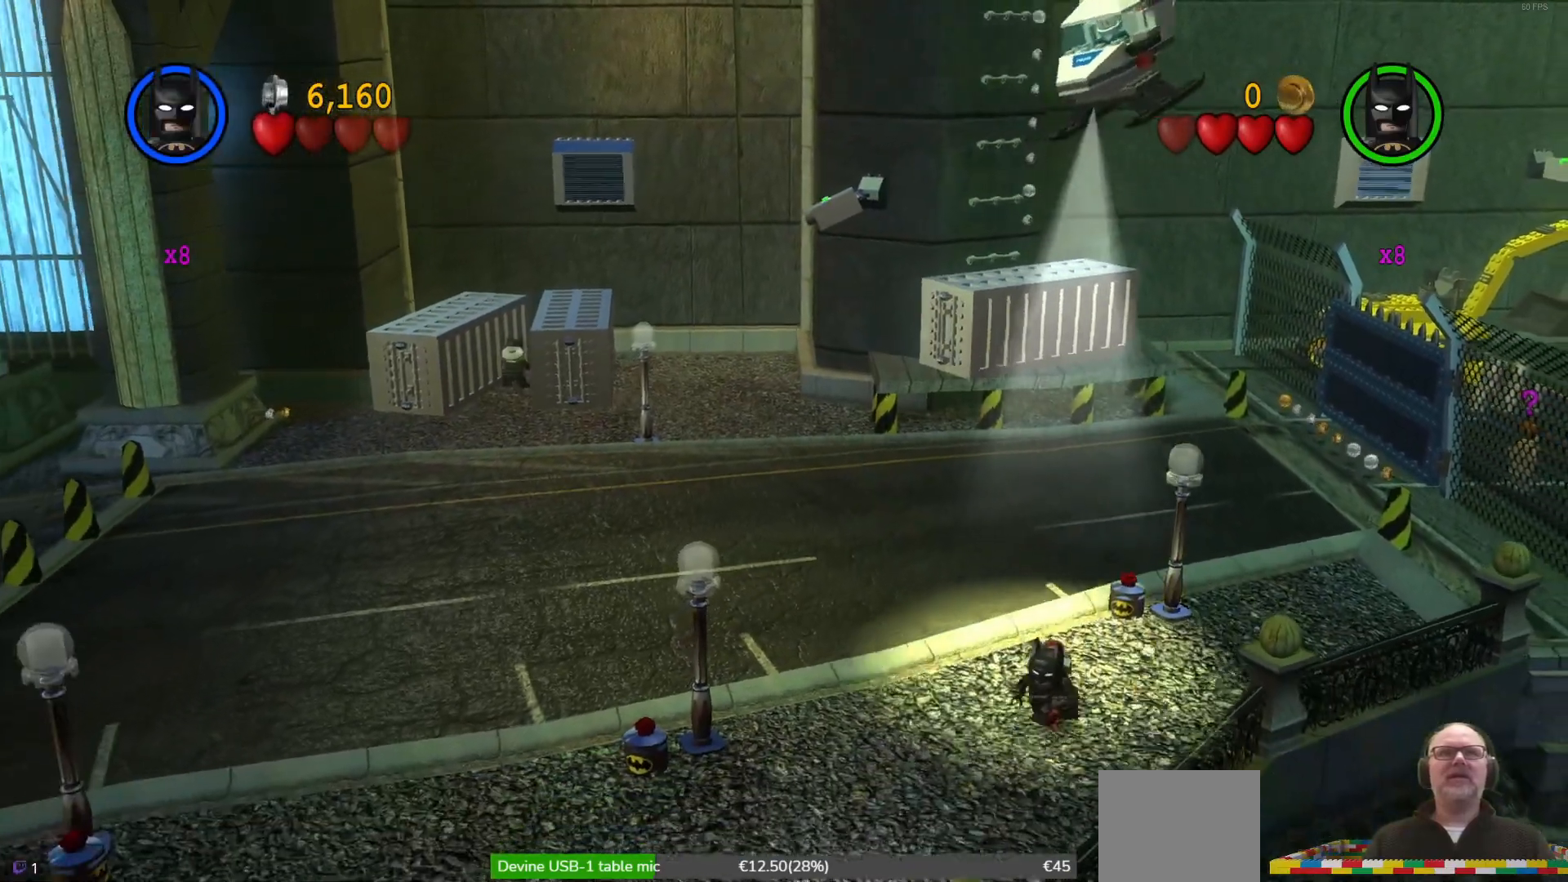
{"buttons": [], "left_stick": "down", "events": []}
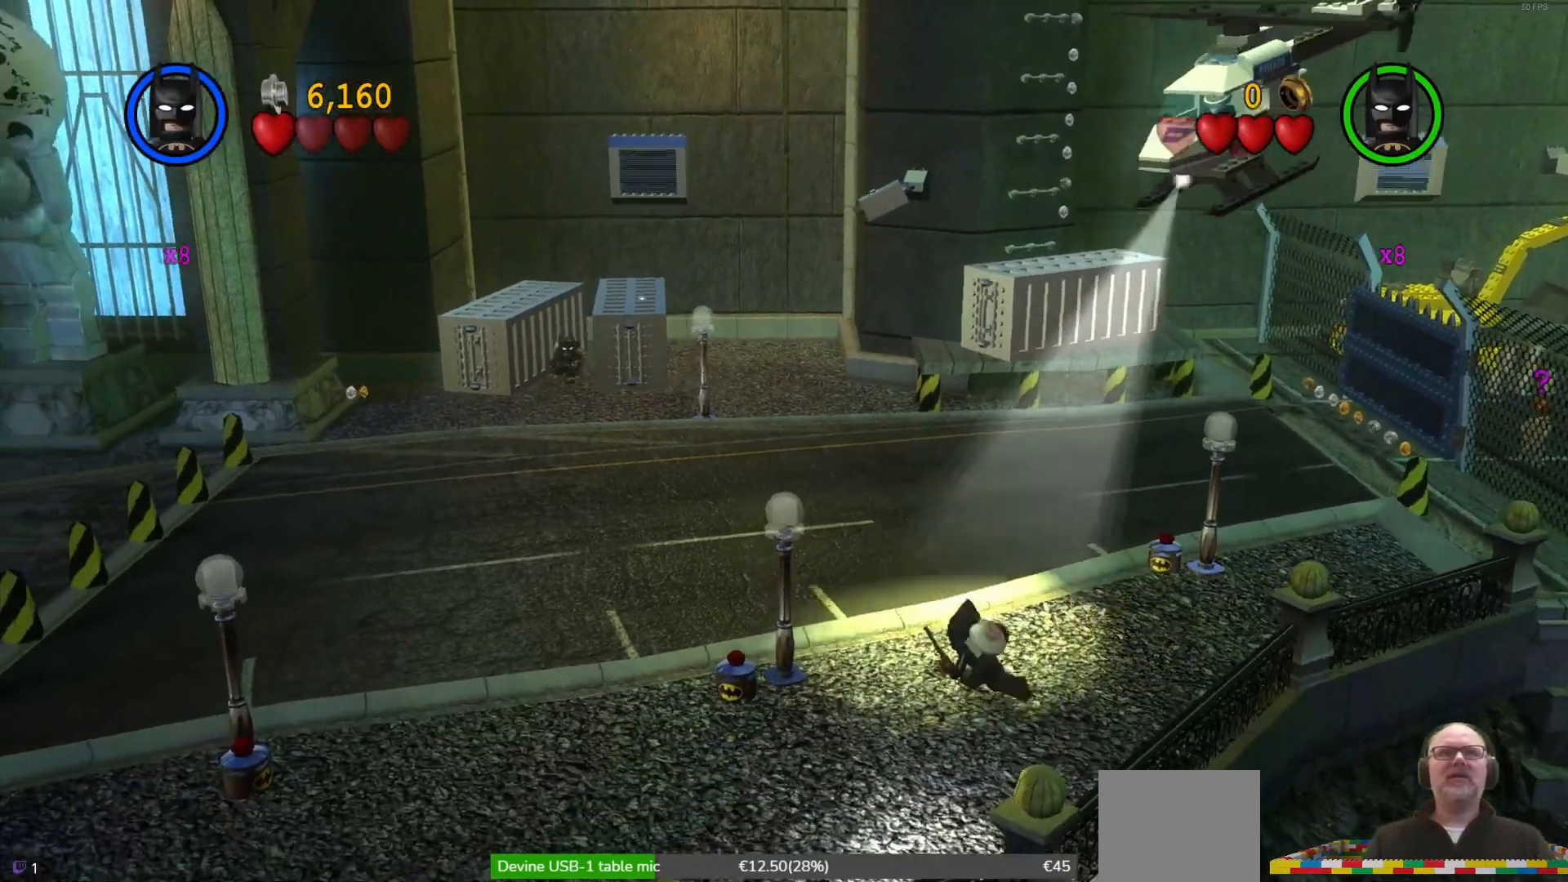
{"buttons": [], "left_stick": "down", "events": []}
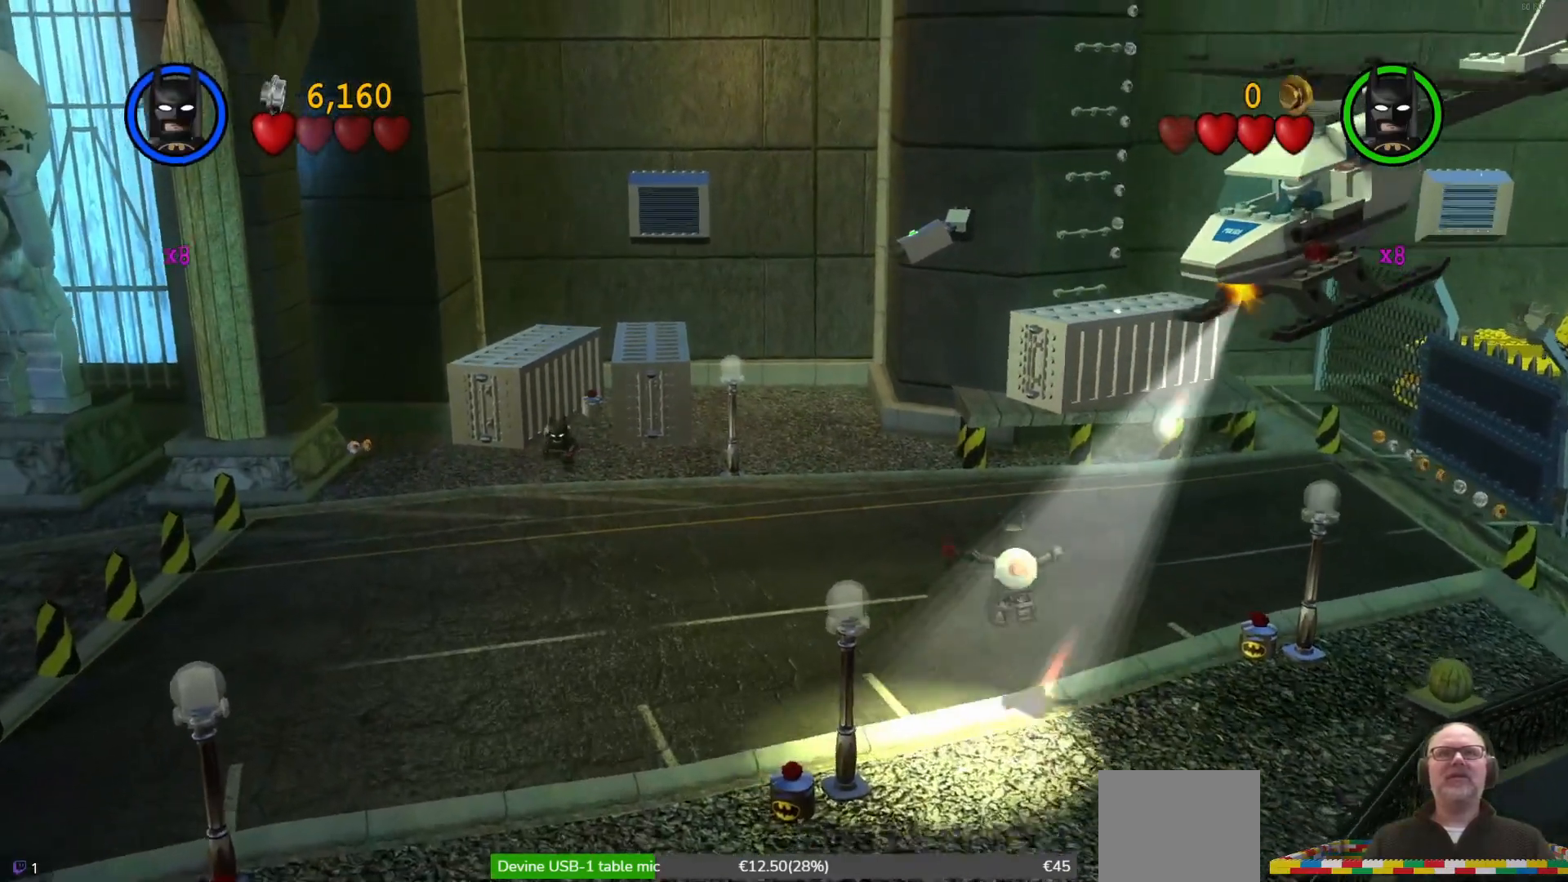
{"buttons": ["B"], "left_stick": "down", "events": [[467, "B", "down"]]}
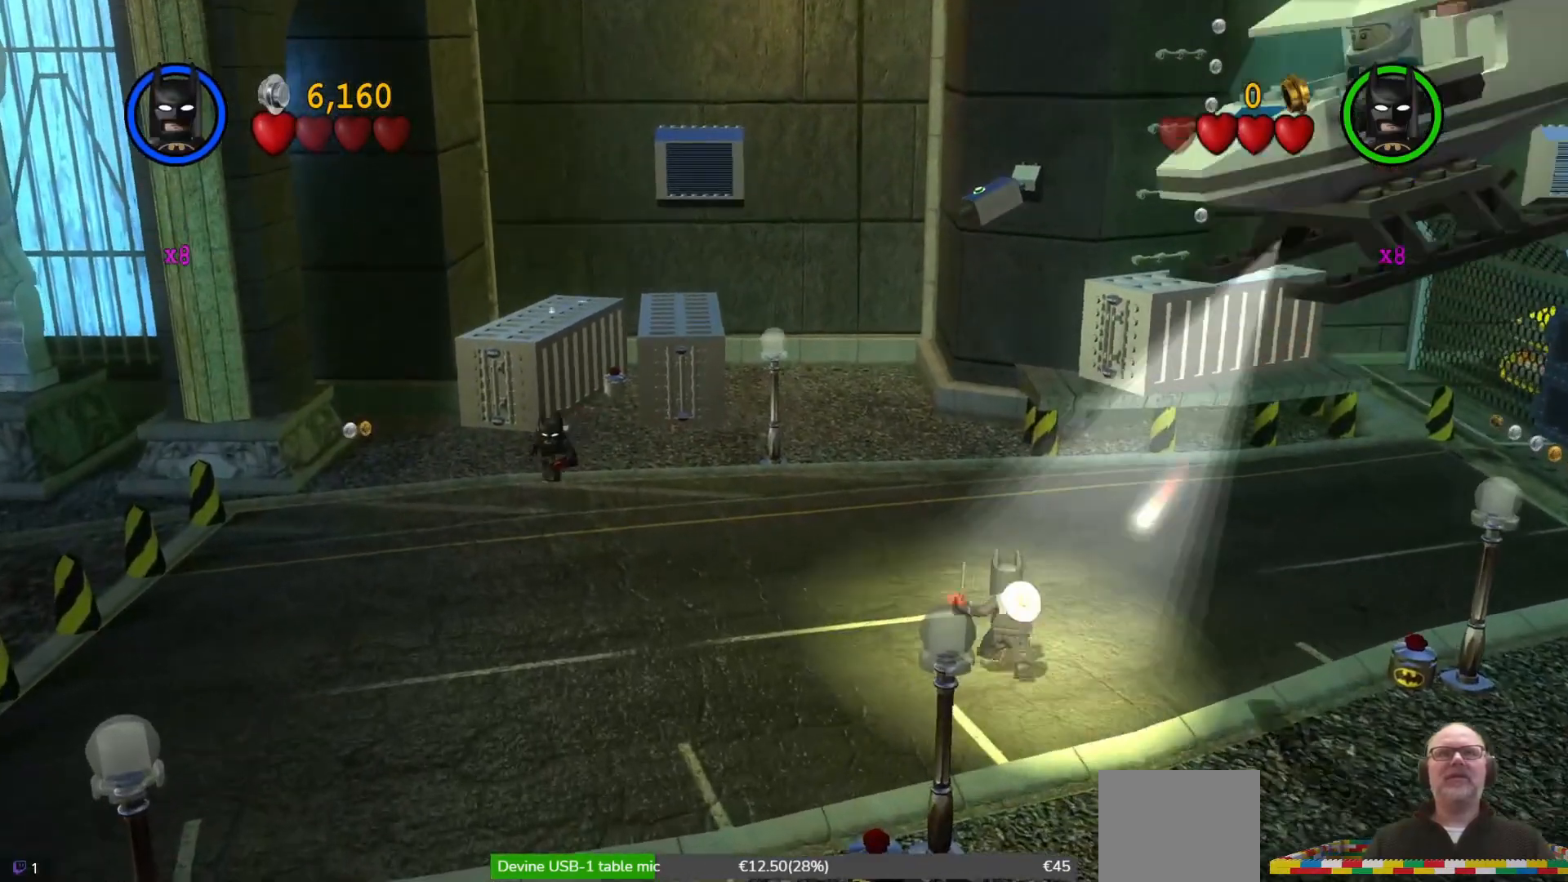
{"buttons": ["B"], "left_stick": "center", "events": [[233, "left_stick", "center"]]}
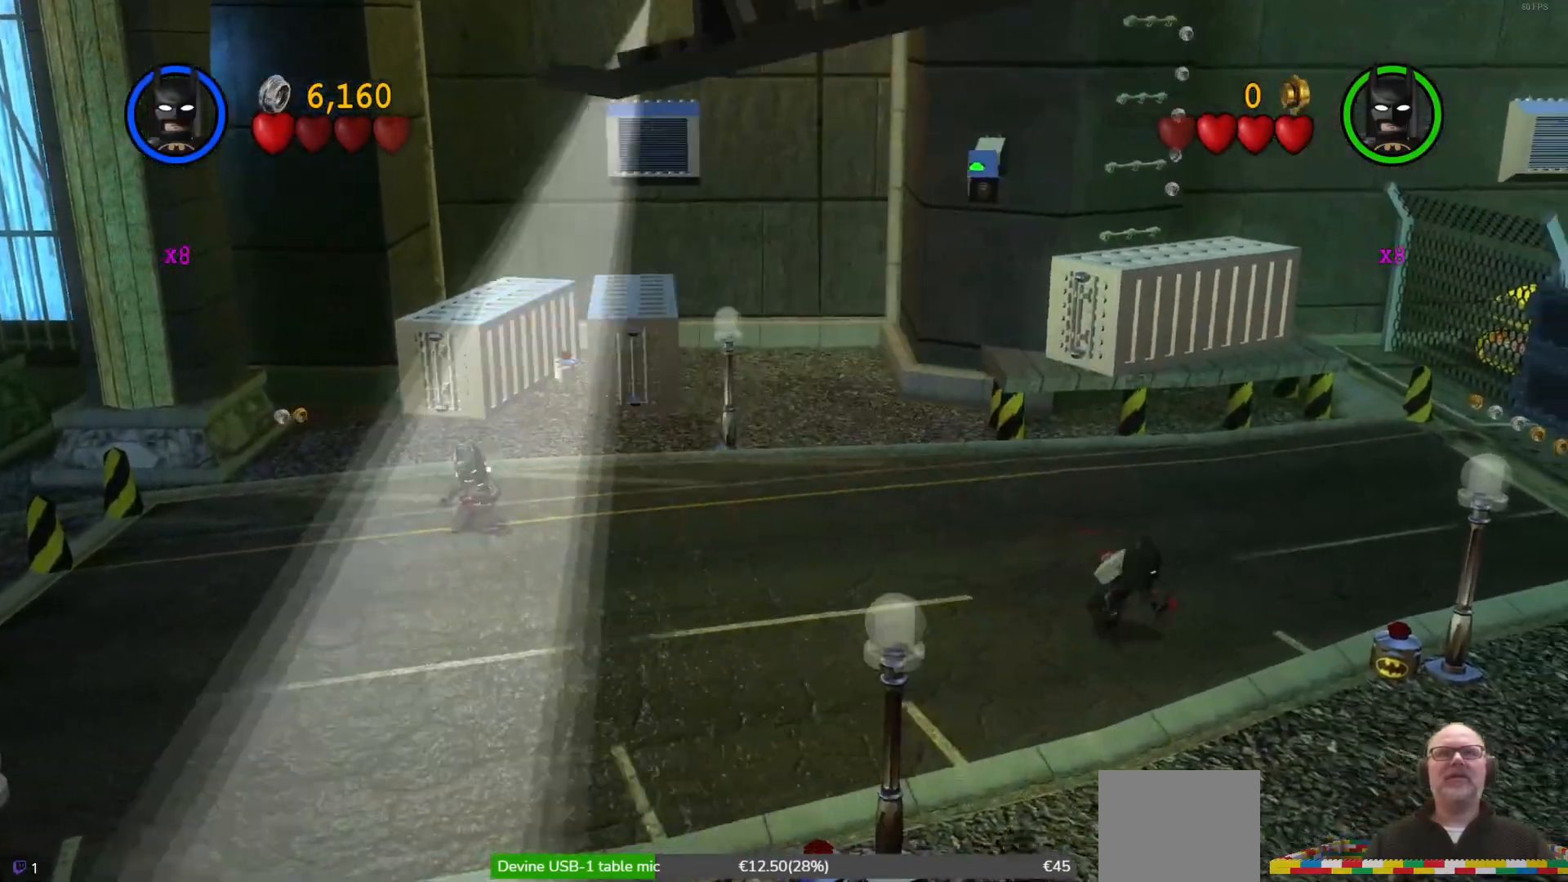
{"buttons": ["B"], "left_stick": "center", "events": []}
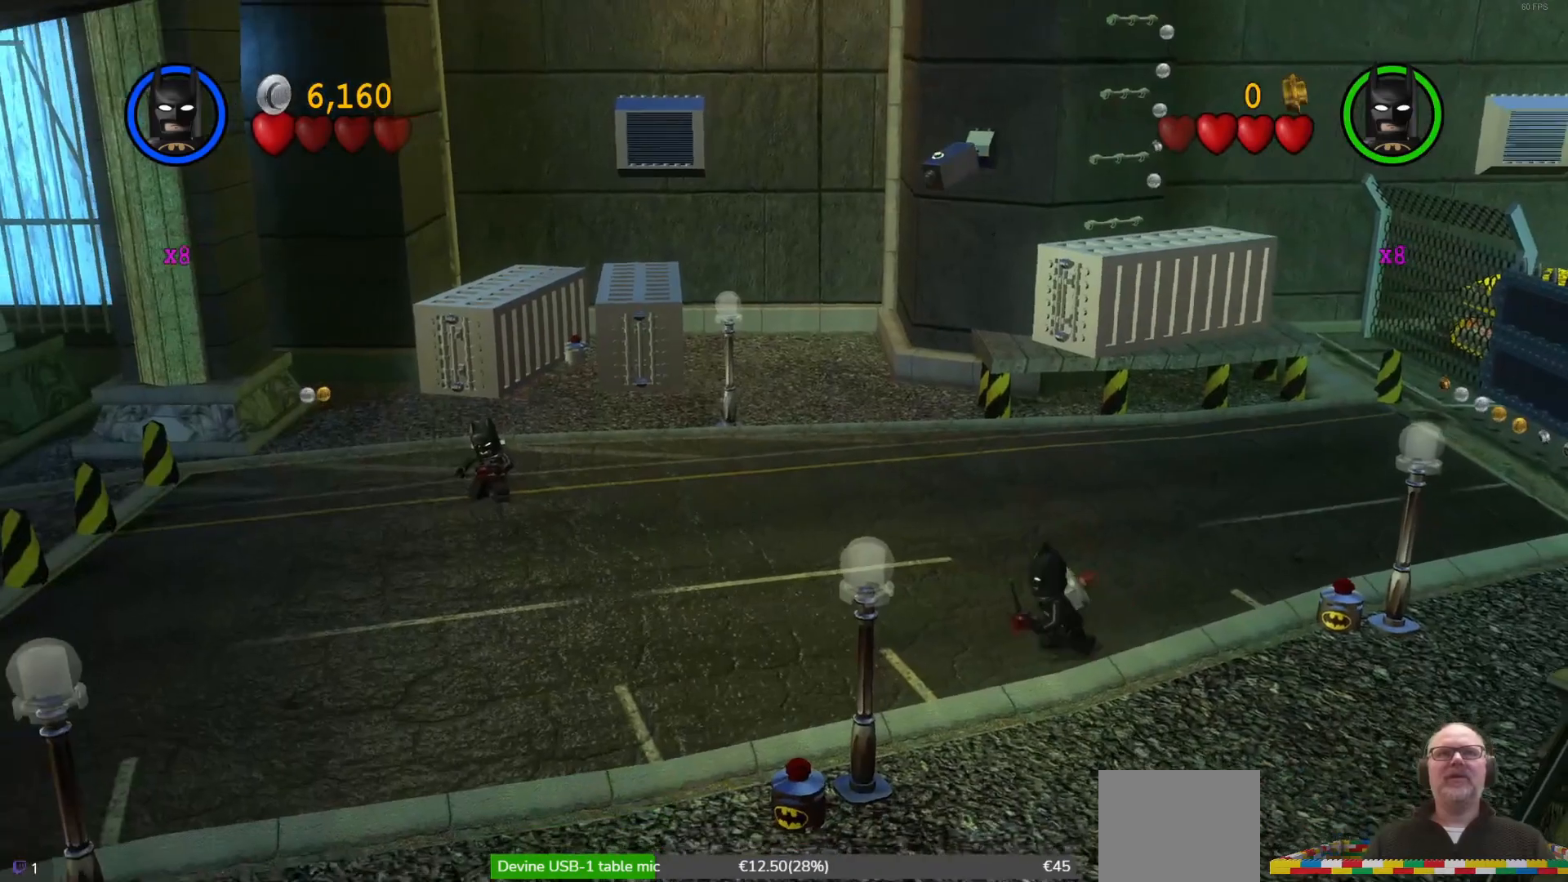
{"buttons": ["B"], "left_stick": "center", "events": []}
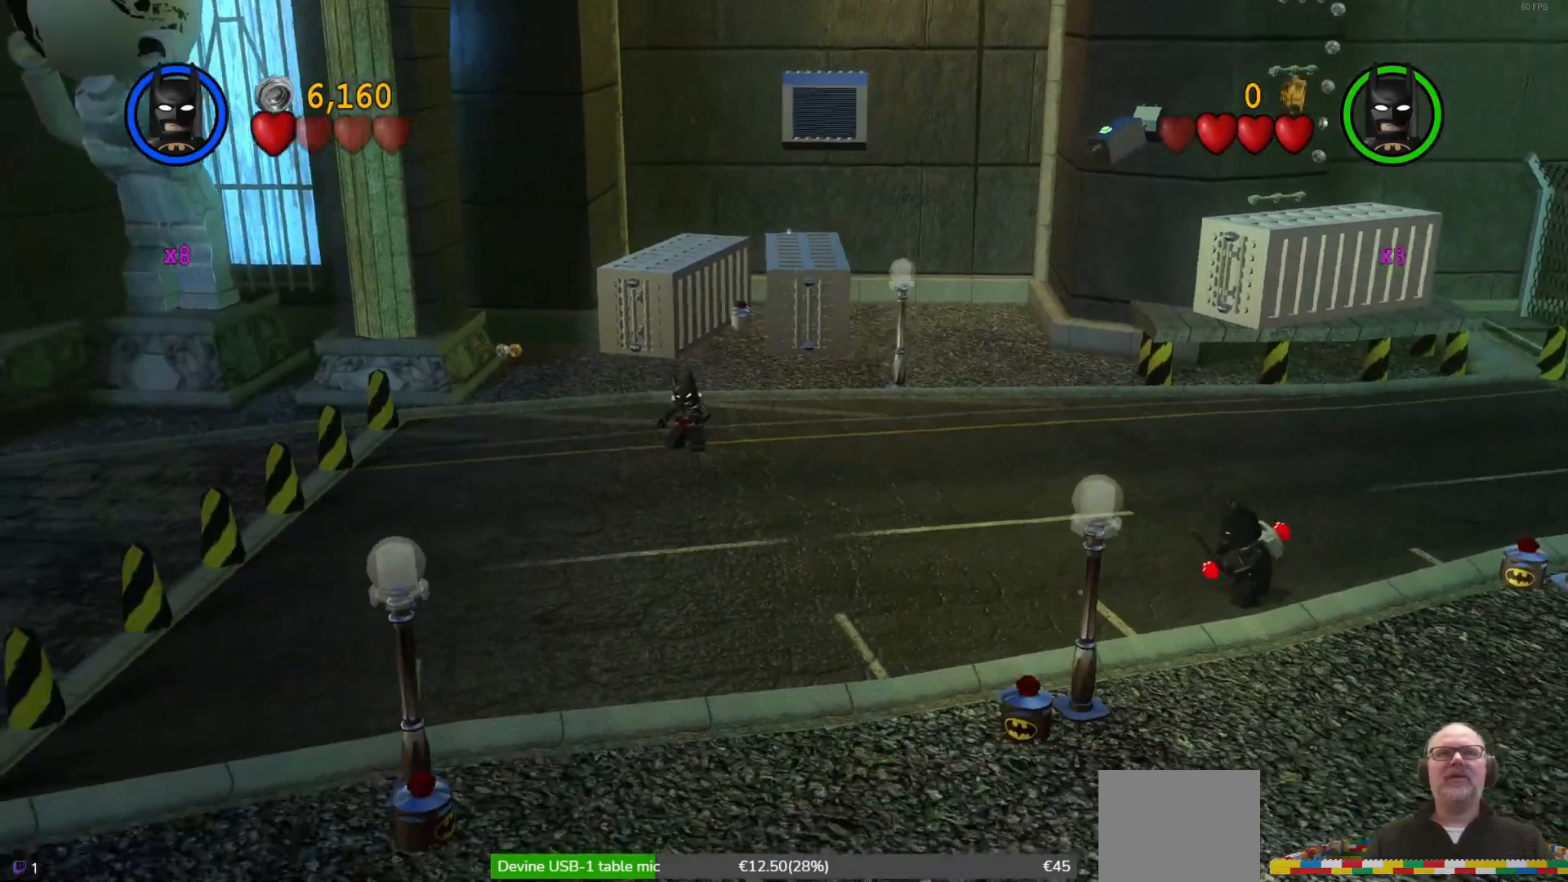
{"buttons": ["B"], "left_stick": "center", "events": []}
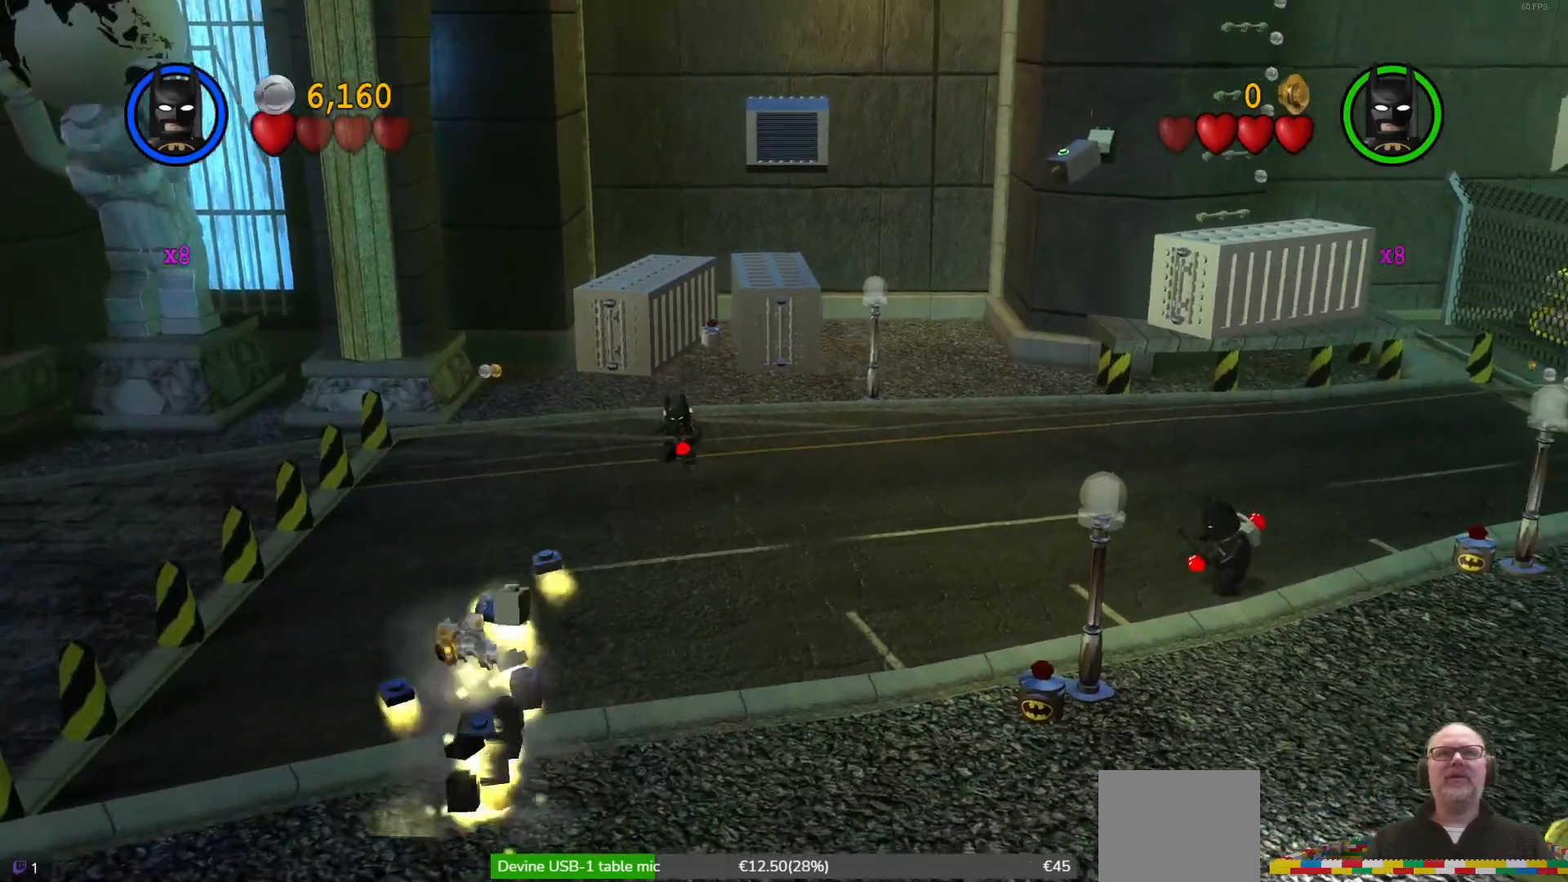
{"buttons": ["B"], "left_stick": "center", "events": []}
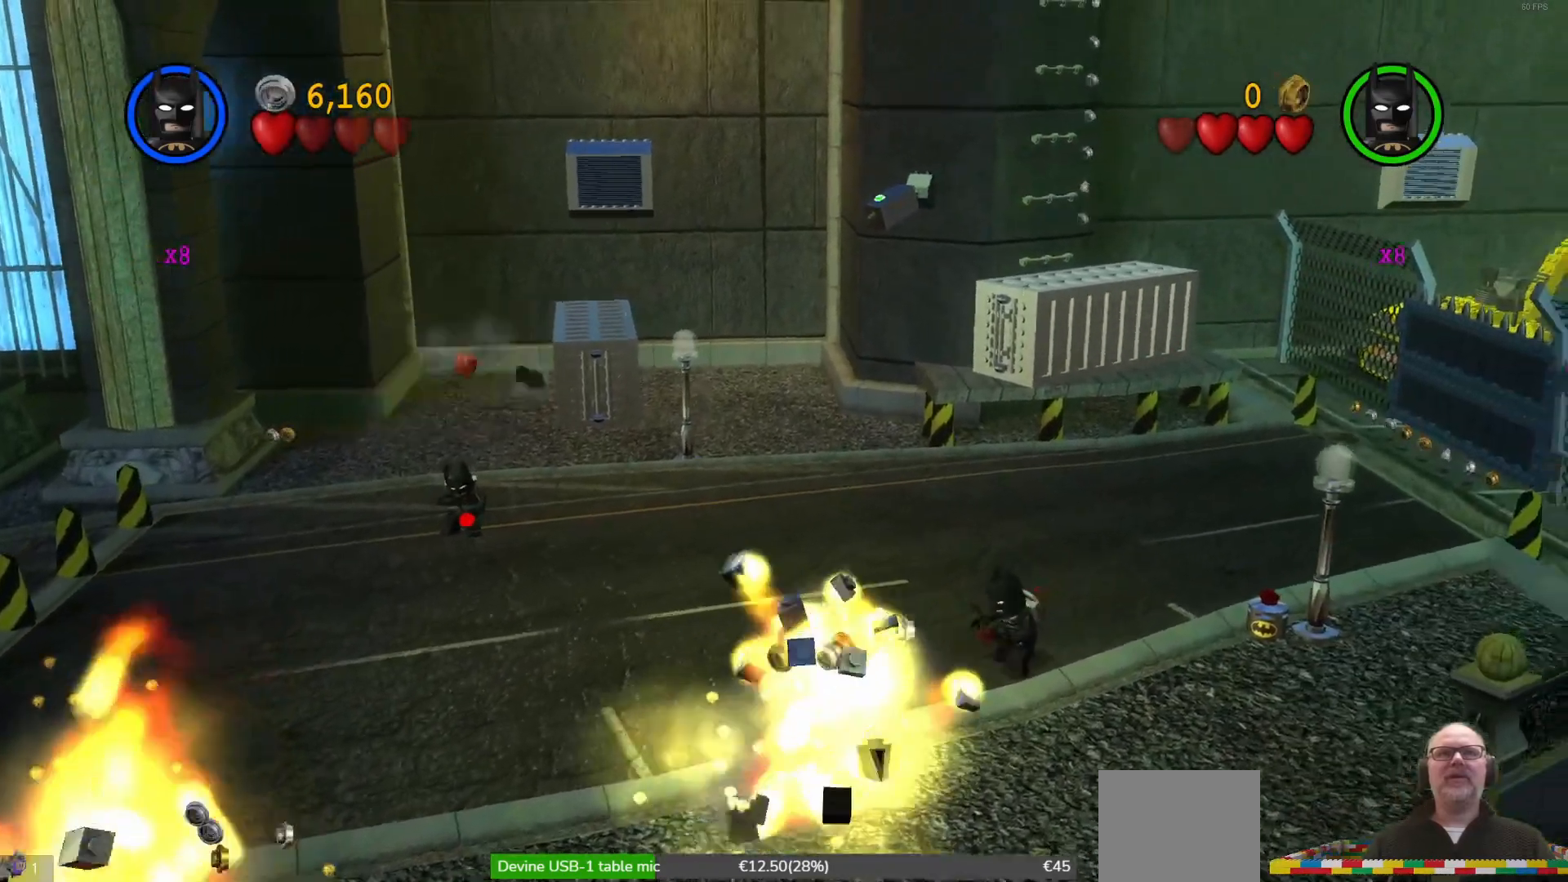
{"buttons": [], "left_stick": "center", "events": [[500, "B", "up"]]}
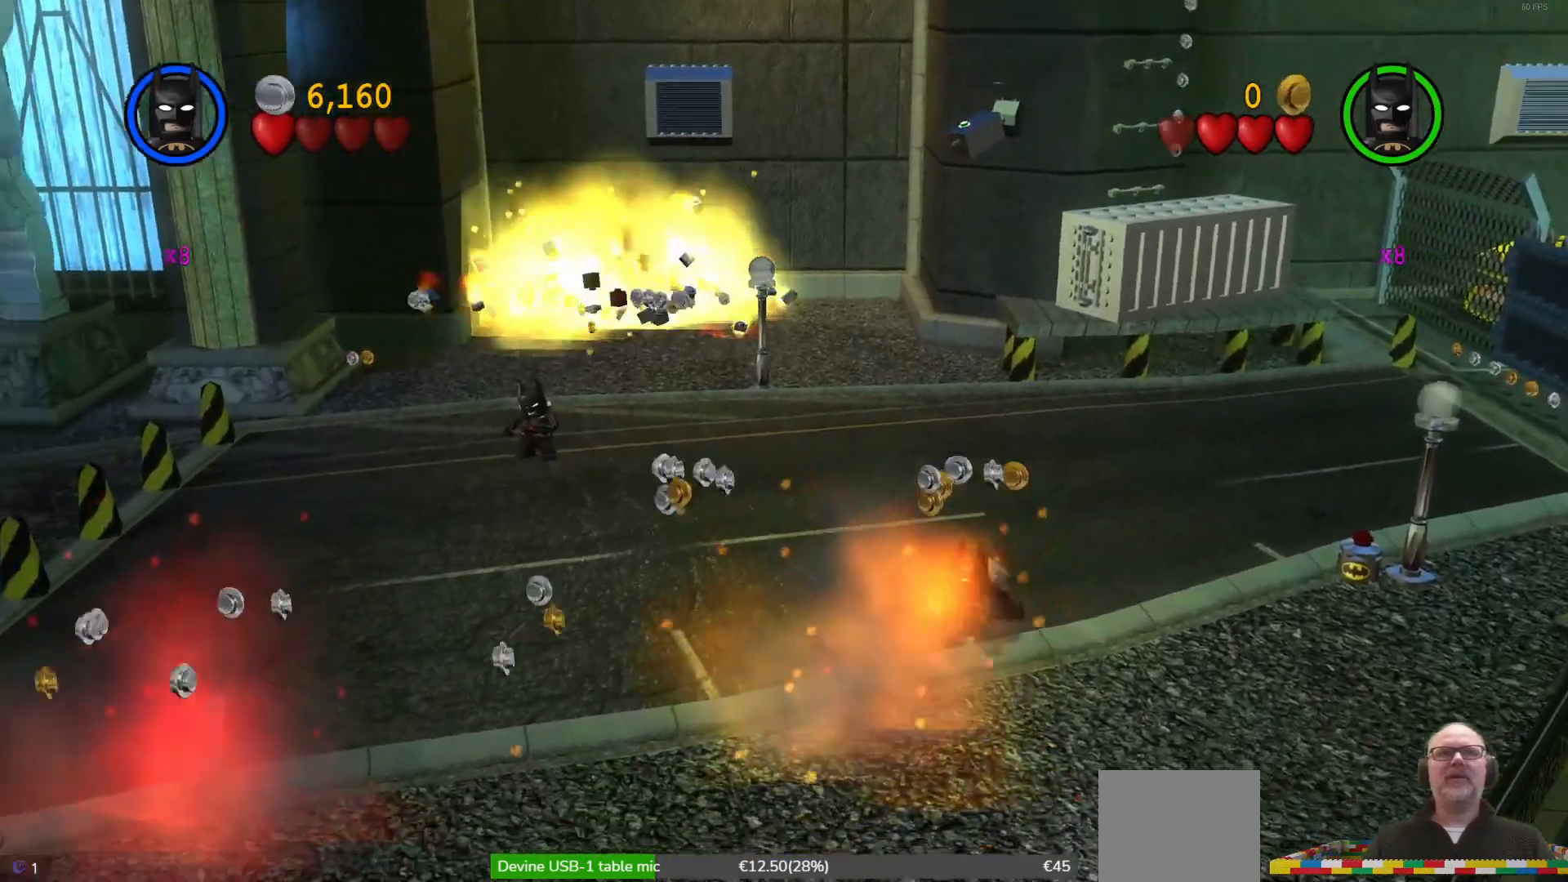
{"buttons": [], "left_stick": "up-left", "events": [[133, "left_stick", "up-left"]]}
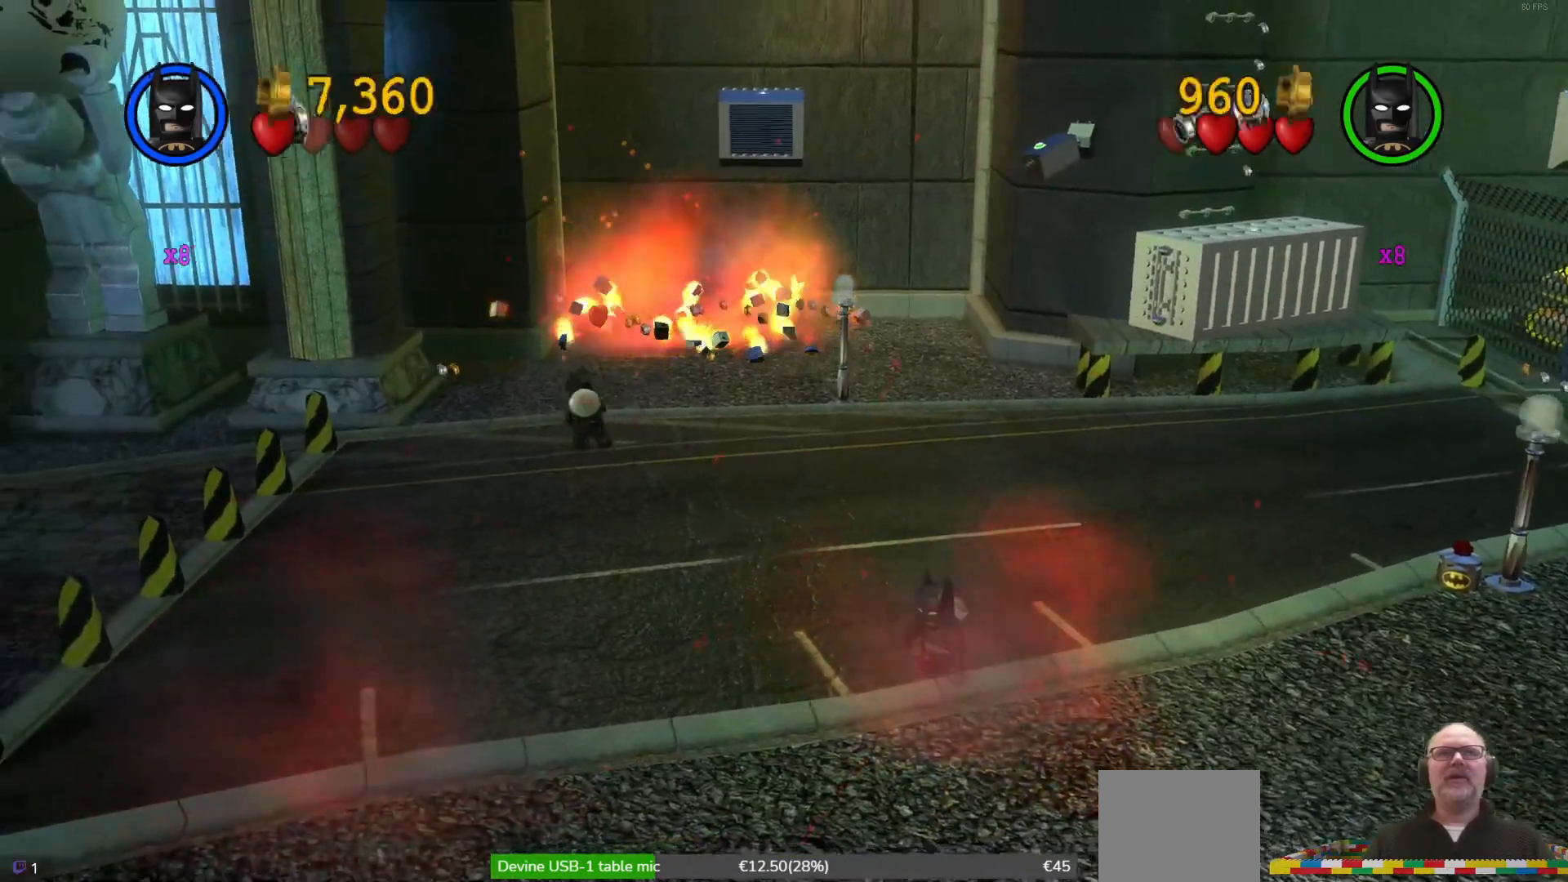
{"buttons": [], "left_stick": "up-left", "events": []}
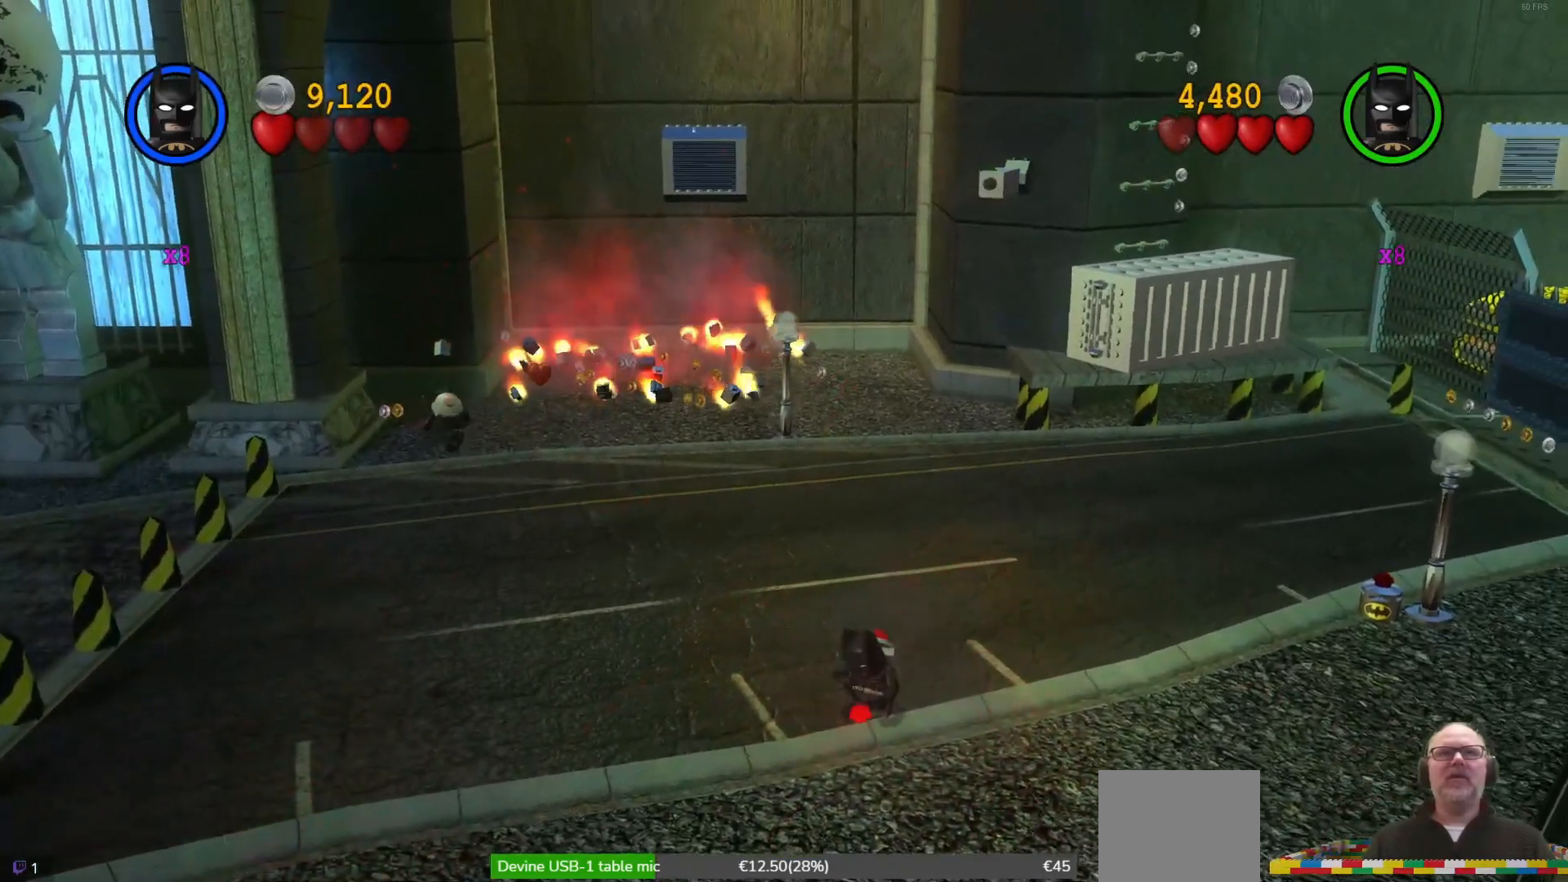
{"buttons": [], "left_stick": "up-right", "events": [[200, "left_stick", "up"], [467, "left_stick", "up-right"]]}
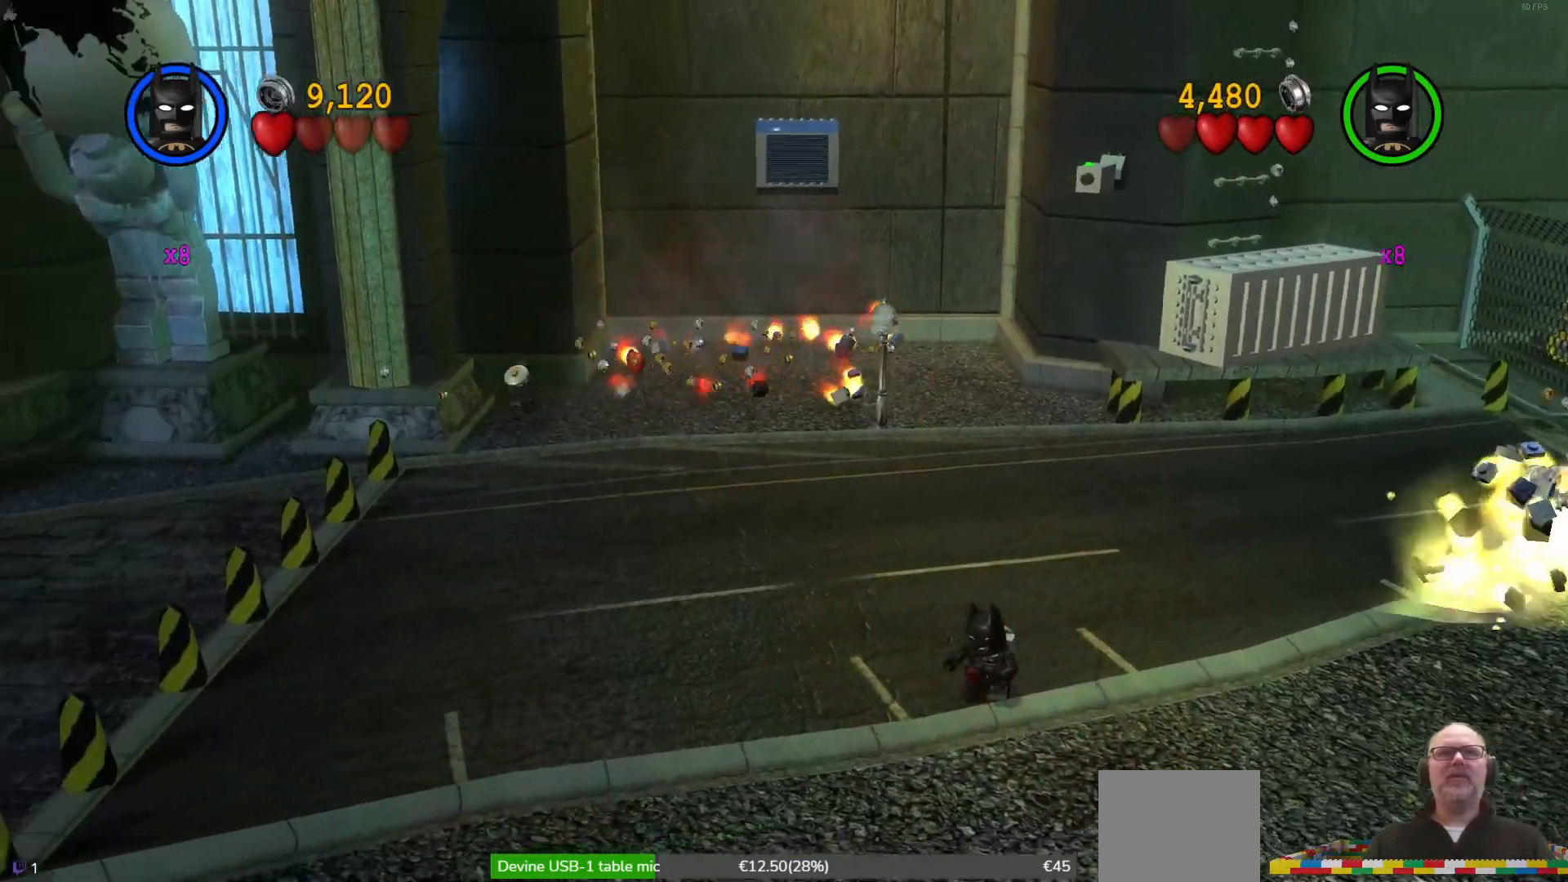
{"buttons": [], "left_stick": "up-right", "events": [[133, "left_stick", "right"], [467, "left_stick", "up-right"]]}
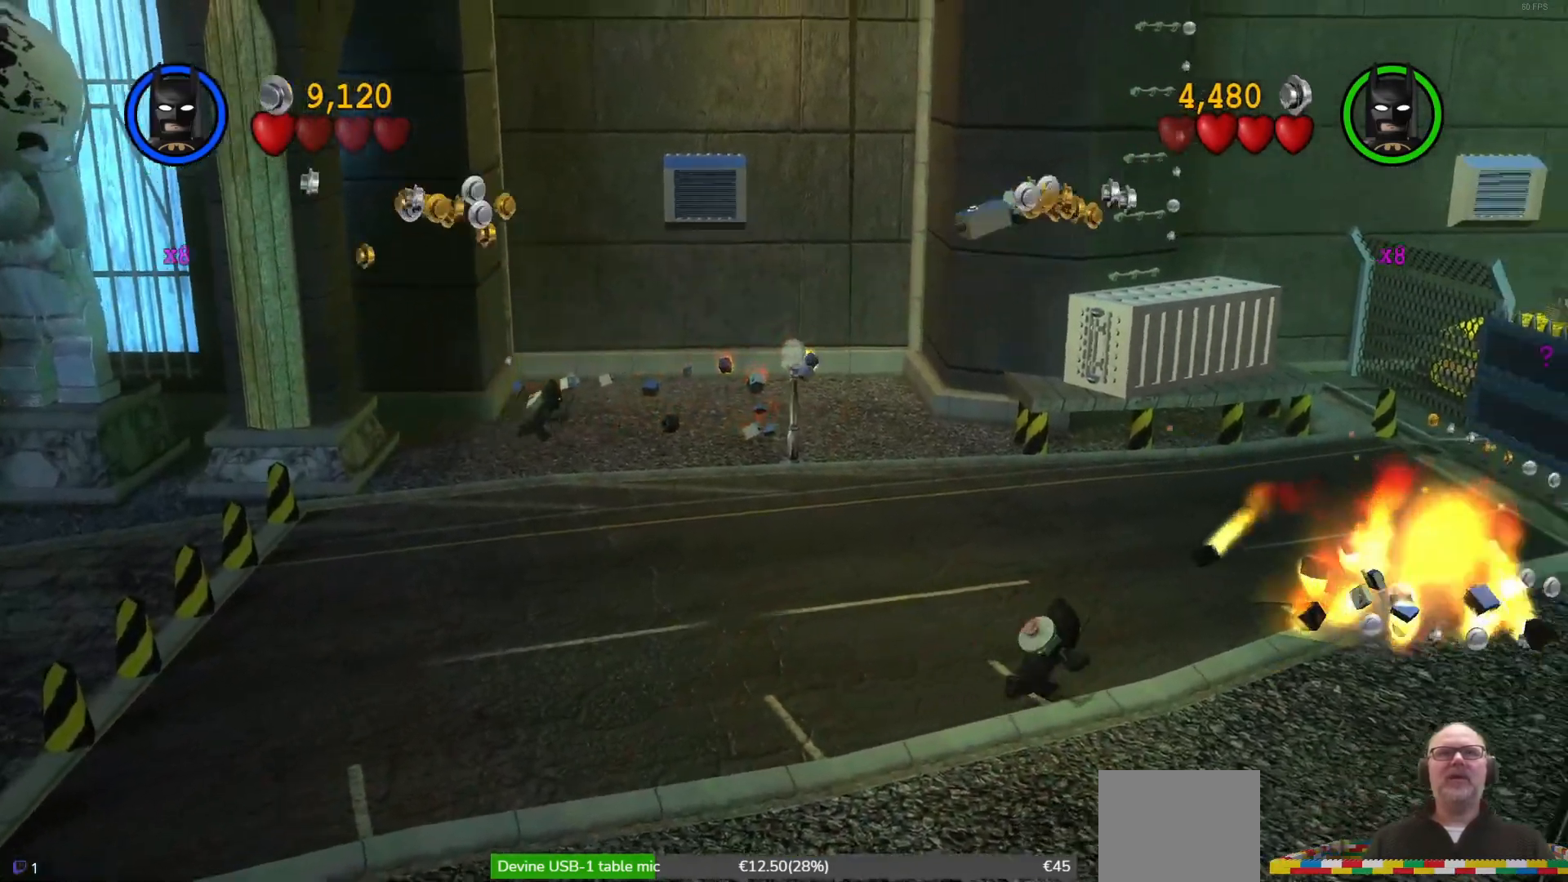
{"buttons": [], "left_stick": "up-right", "events": [[67, "left_stick", "up"], [433, "left_stick", "up-right"]]}
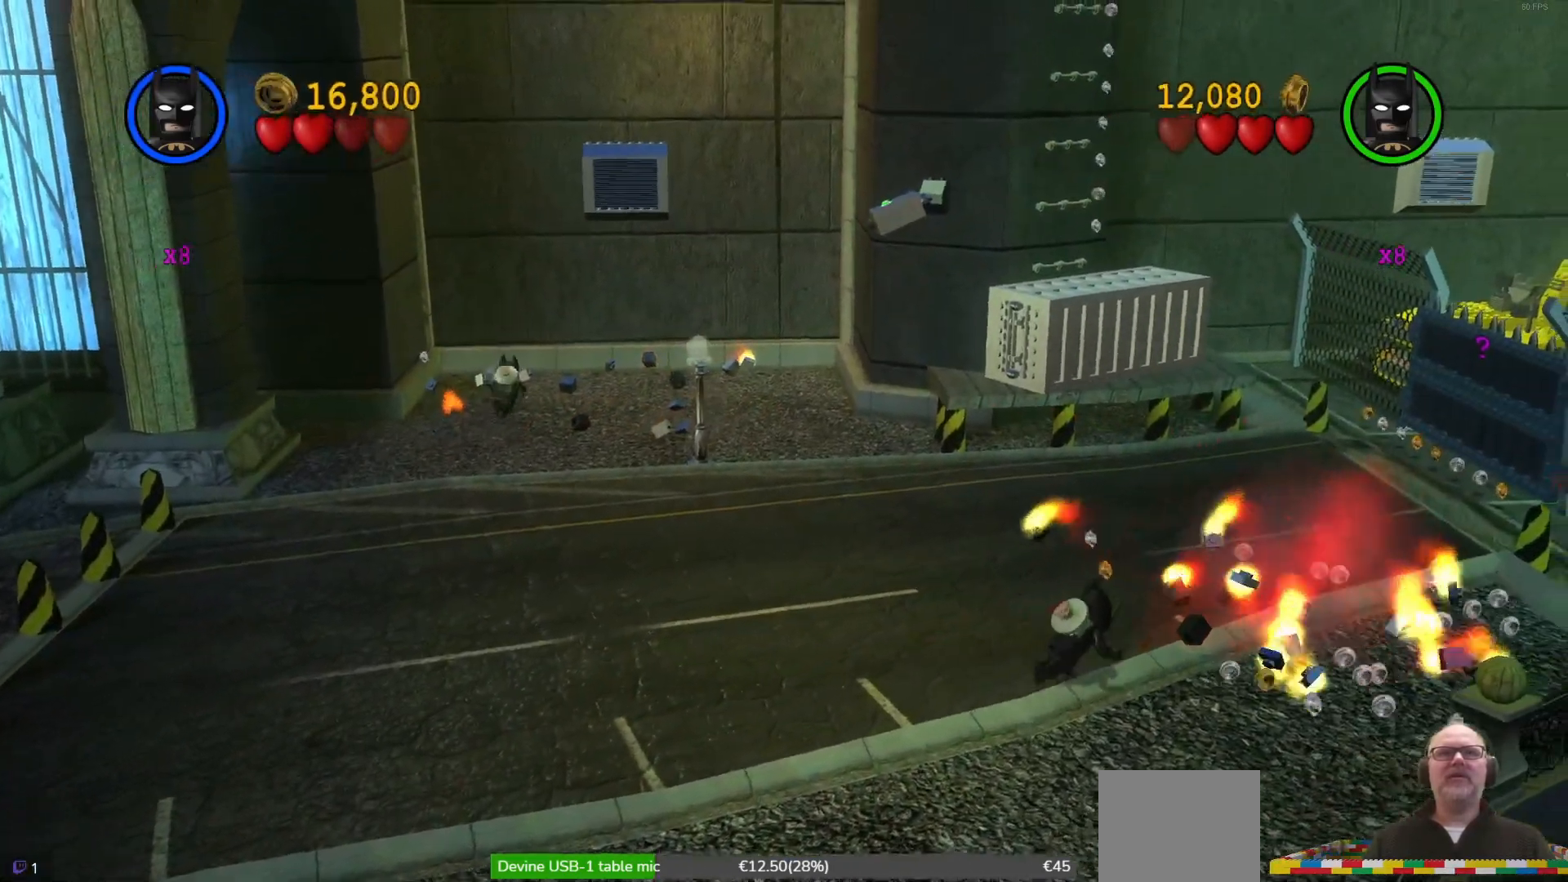
{"buttons": [], "left_stick": "right", "events": [[133, "left_stick", "right"]]}
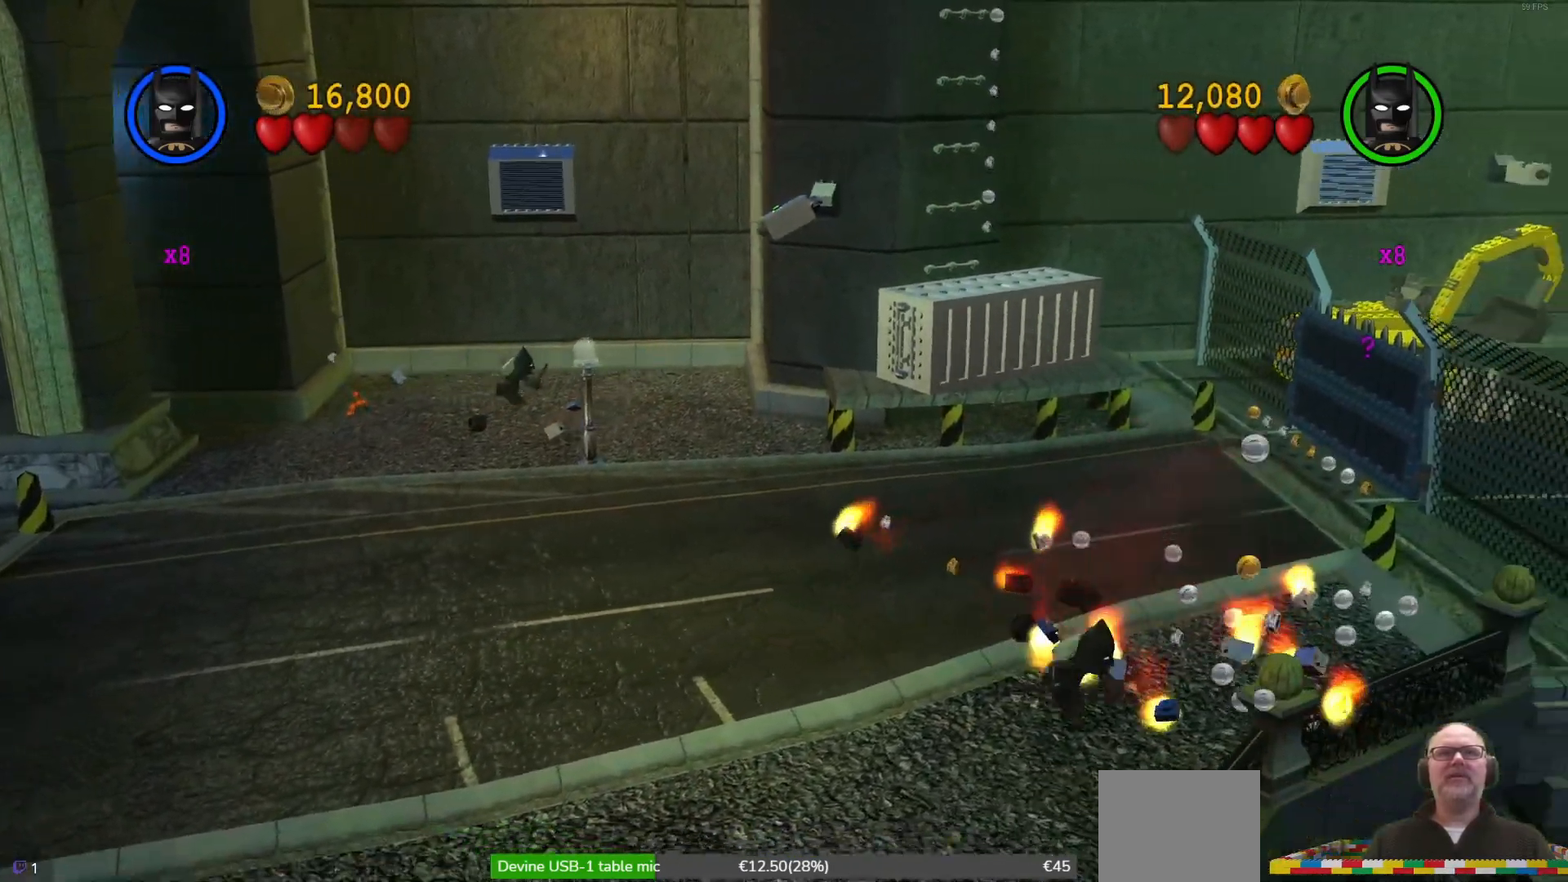
{"buttons": [], "left_stick": "right", "events": []}
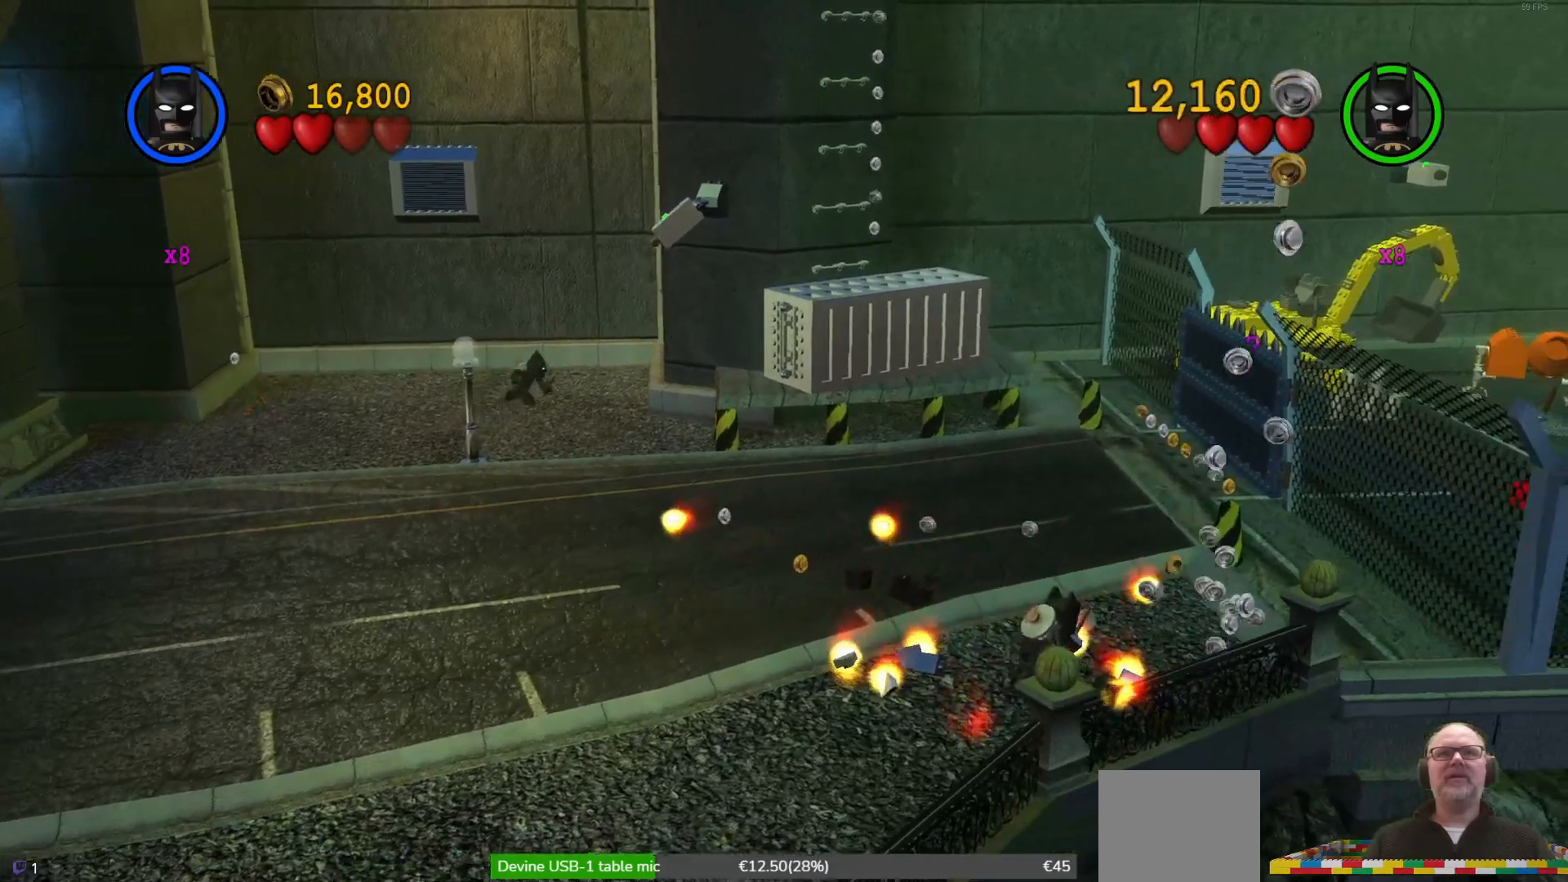
{"buttons": [], "left_stick": "down", "events": [[167, "left_stick", "down-right"], [467, "left_stick", "down"]]}
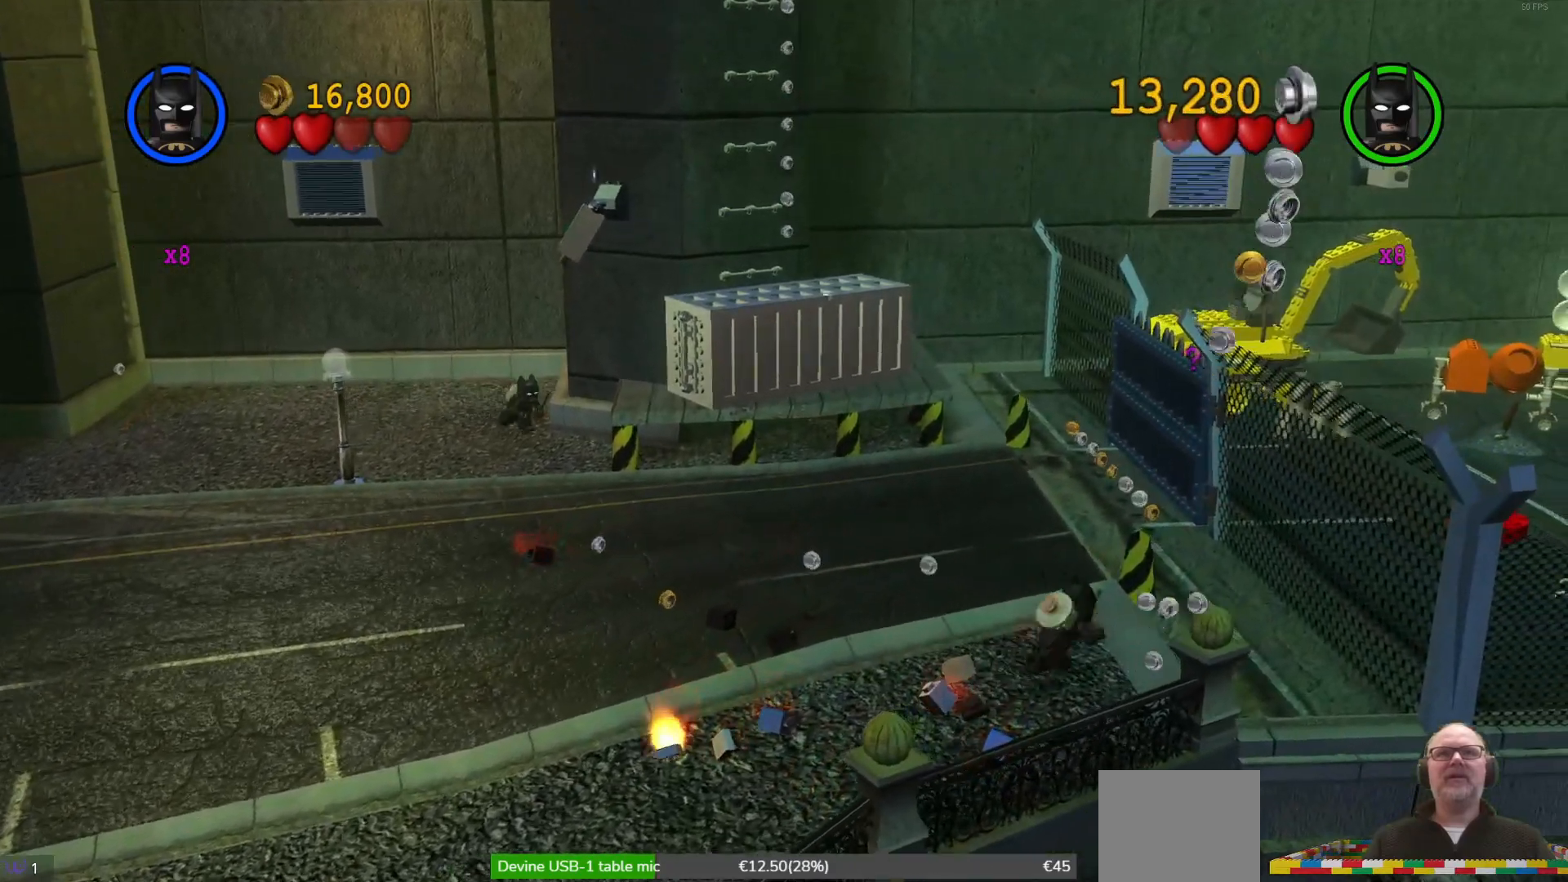
{"buttons": [], "left_stick": "down", "events": []}
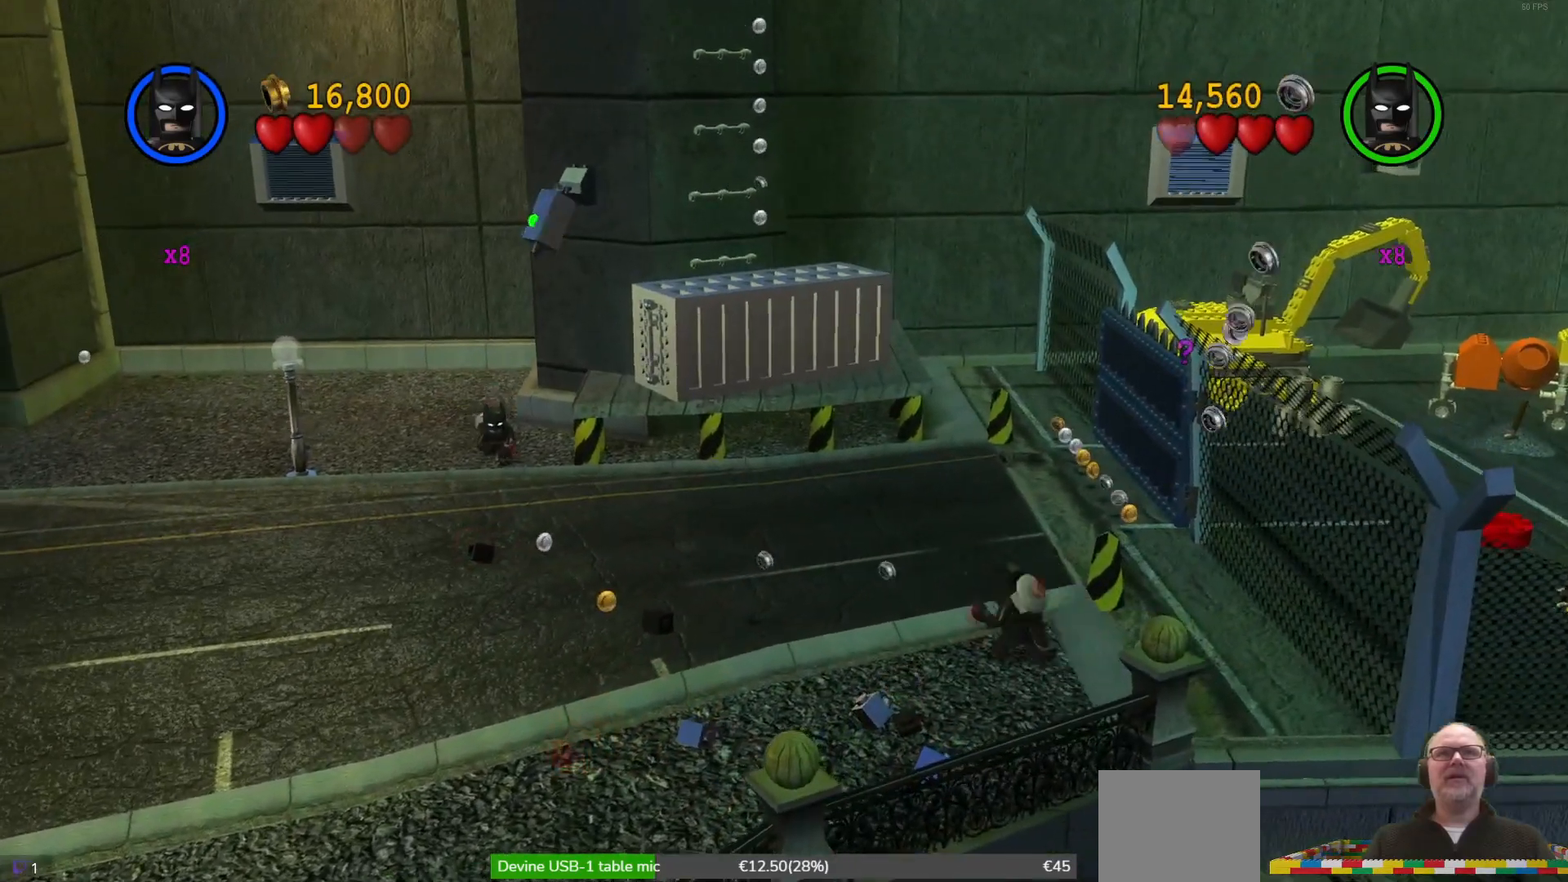
{"buttons": [], "left_stick": "down-right", "events": [[167, "left_stick", "down-right"]]}
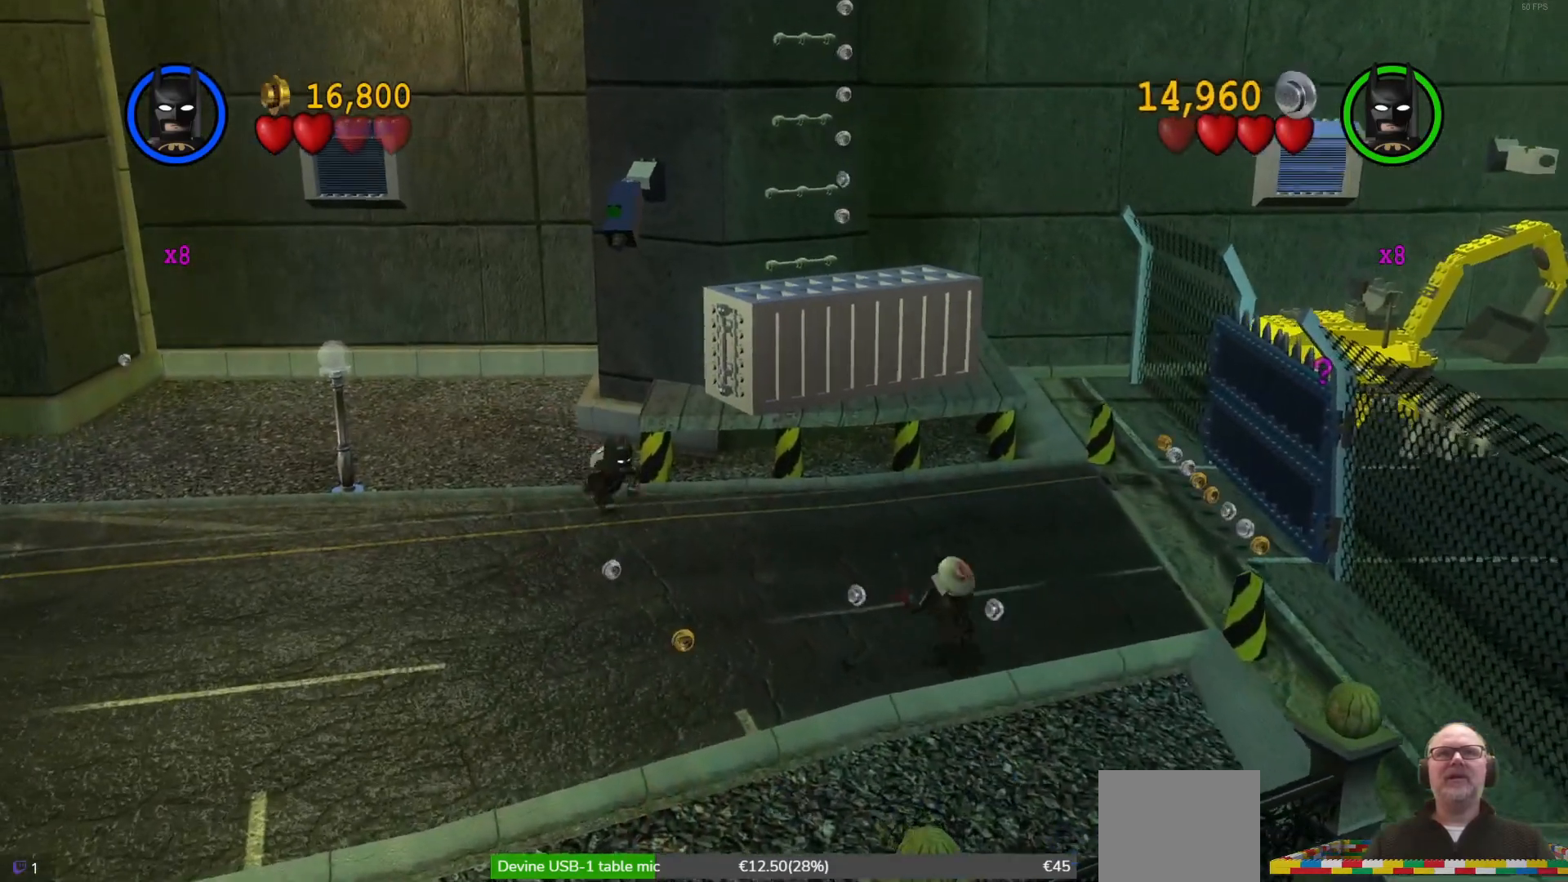
{"buttons": [], "left_stick": "down", "events": [[100, "left_stick", "down"]]}
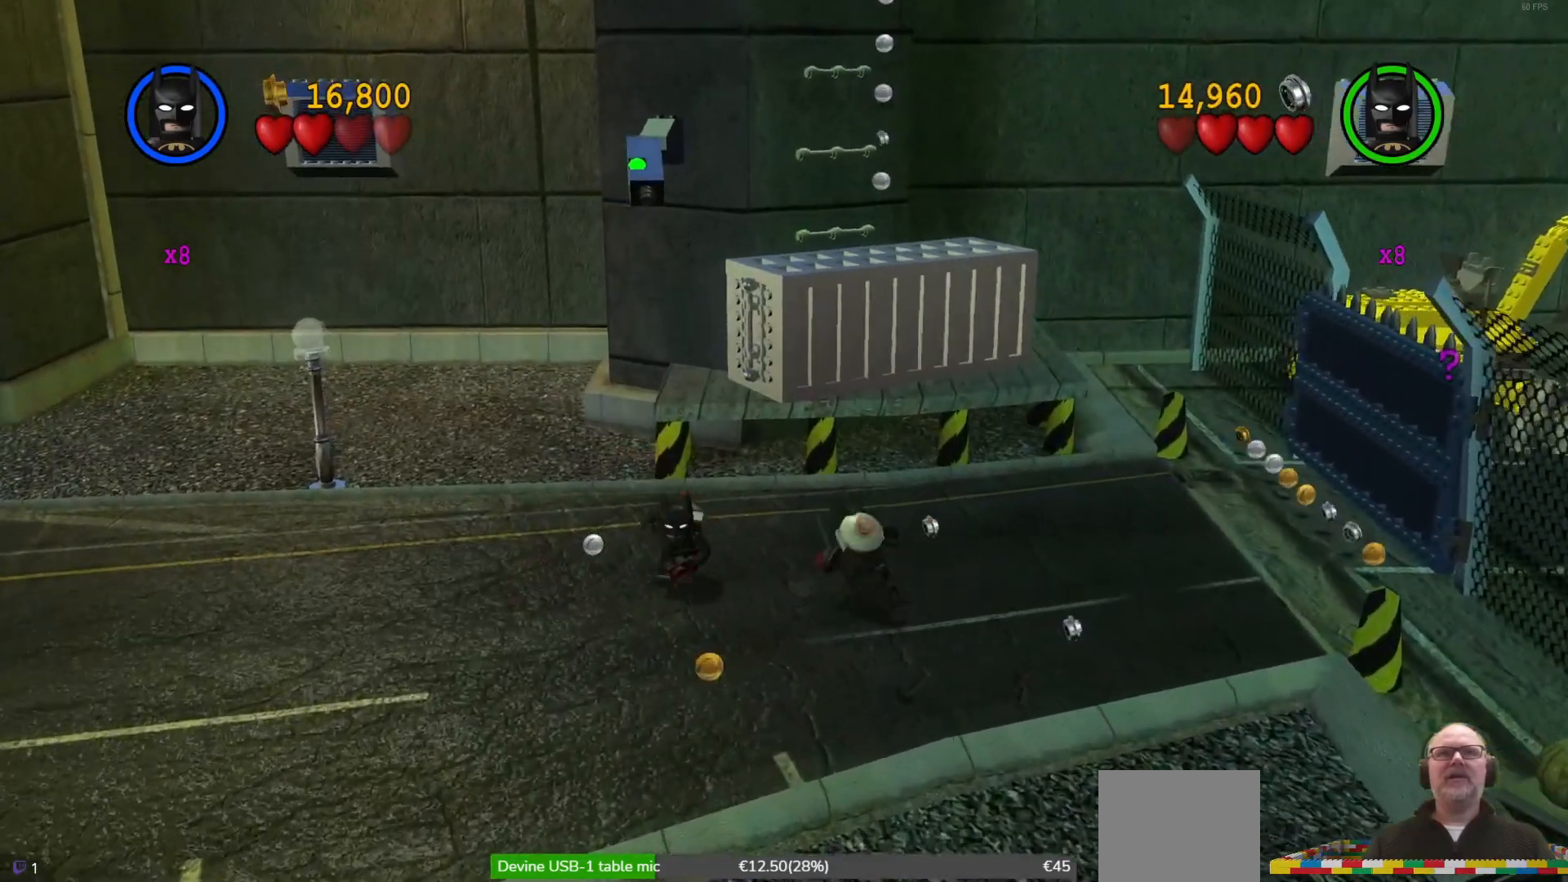
{"buttons": [], "left_stick": "down-right", "events": [[300, "left_stick", "down-right"]]}
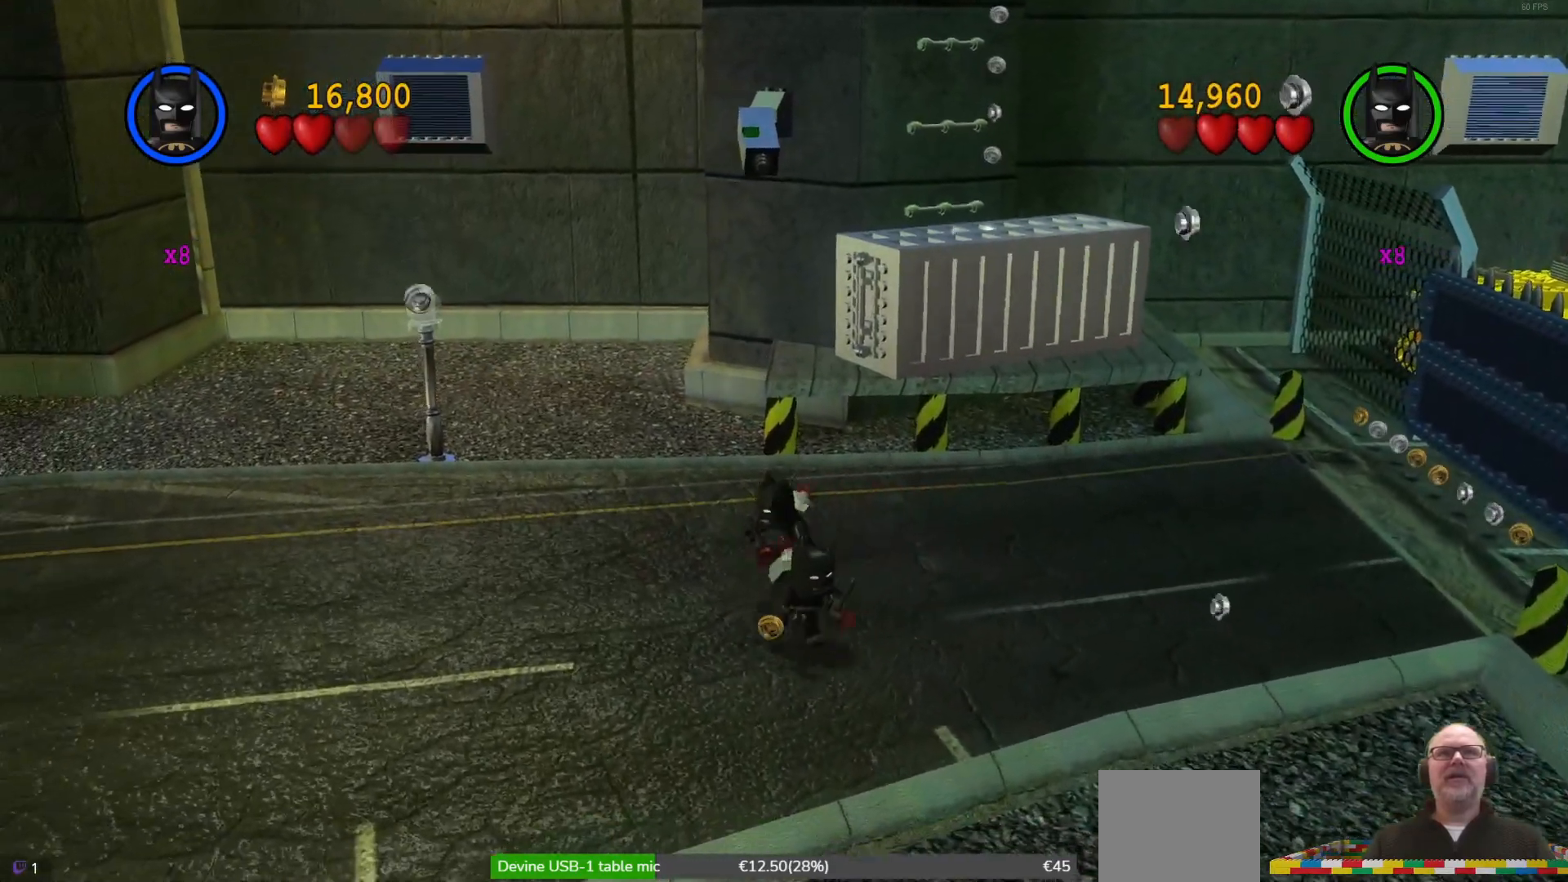
{"buttons": ["X"], "left_stick": "center", "events": [[67, "left_stick", "right"], [300, "left_stick", "center"], [333, "X", "down"]]}
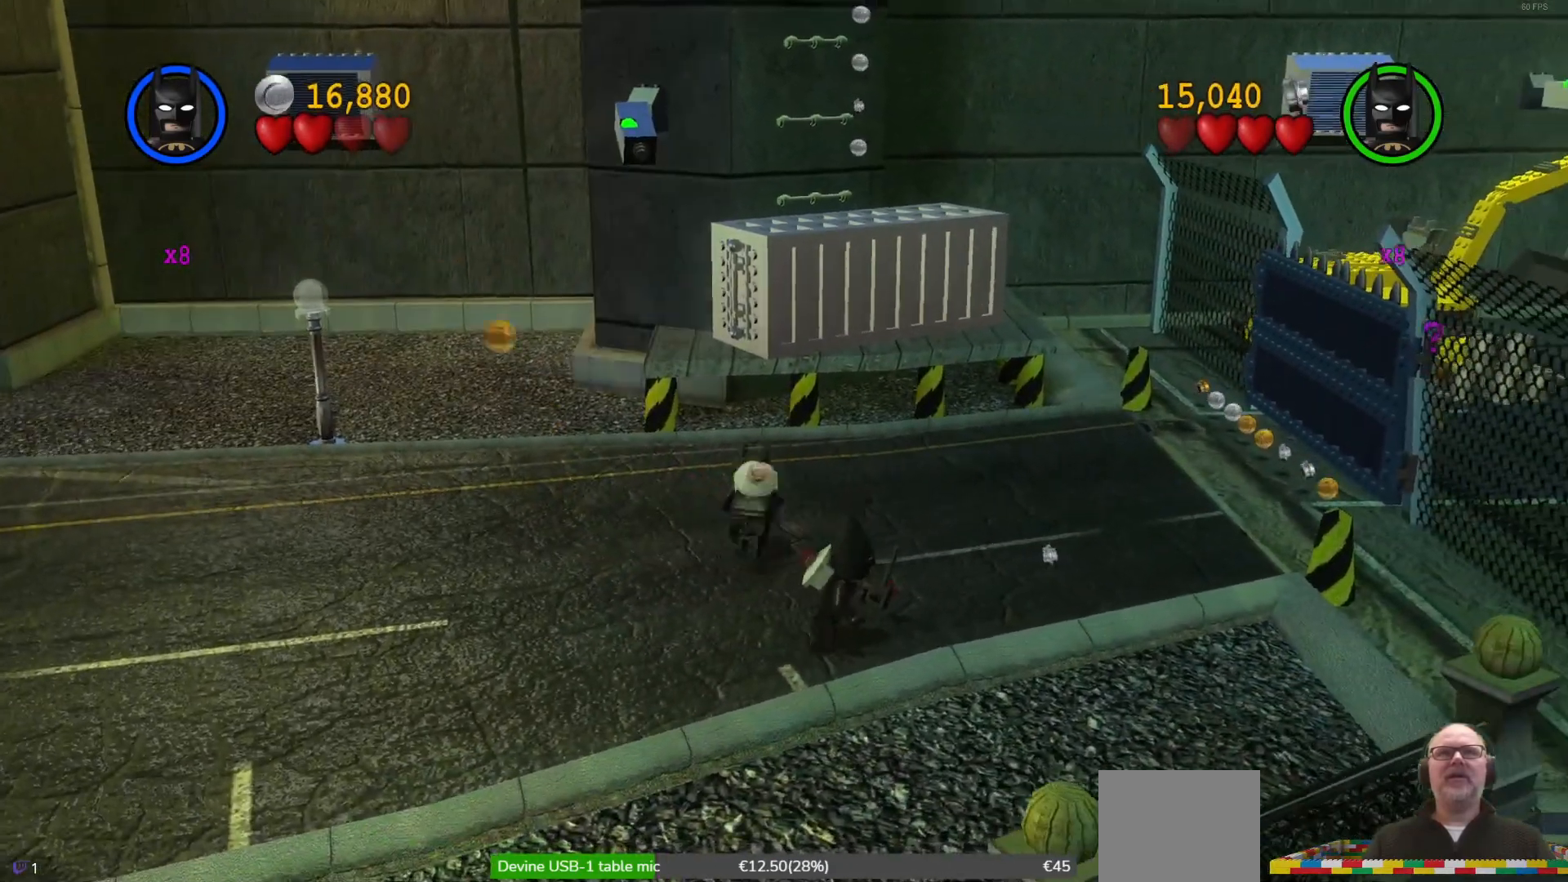
{"buttons": ["X"], "left_stick": "up", "events": [[400, "left_stick", "up"]]}
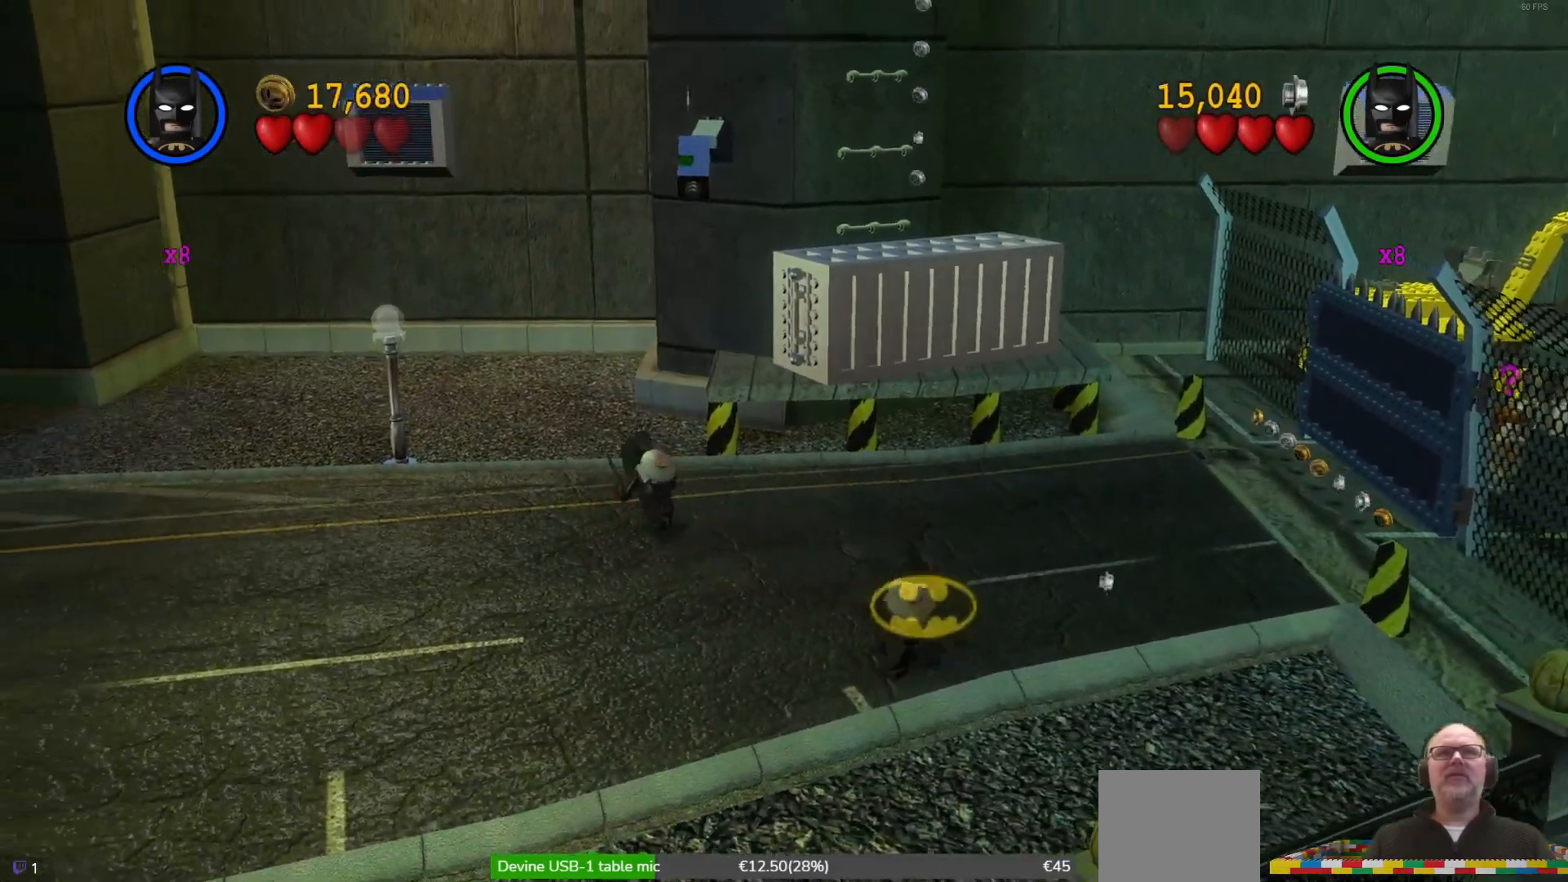
{"buttons": ["X"], "left_stick": "center", "events": [[367, "left_stick", "up-left"], [500, "left_stick", "center"]]}
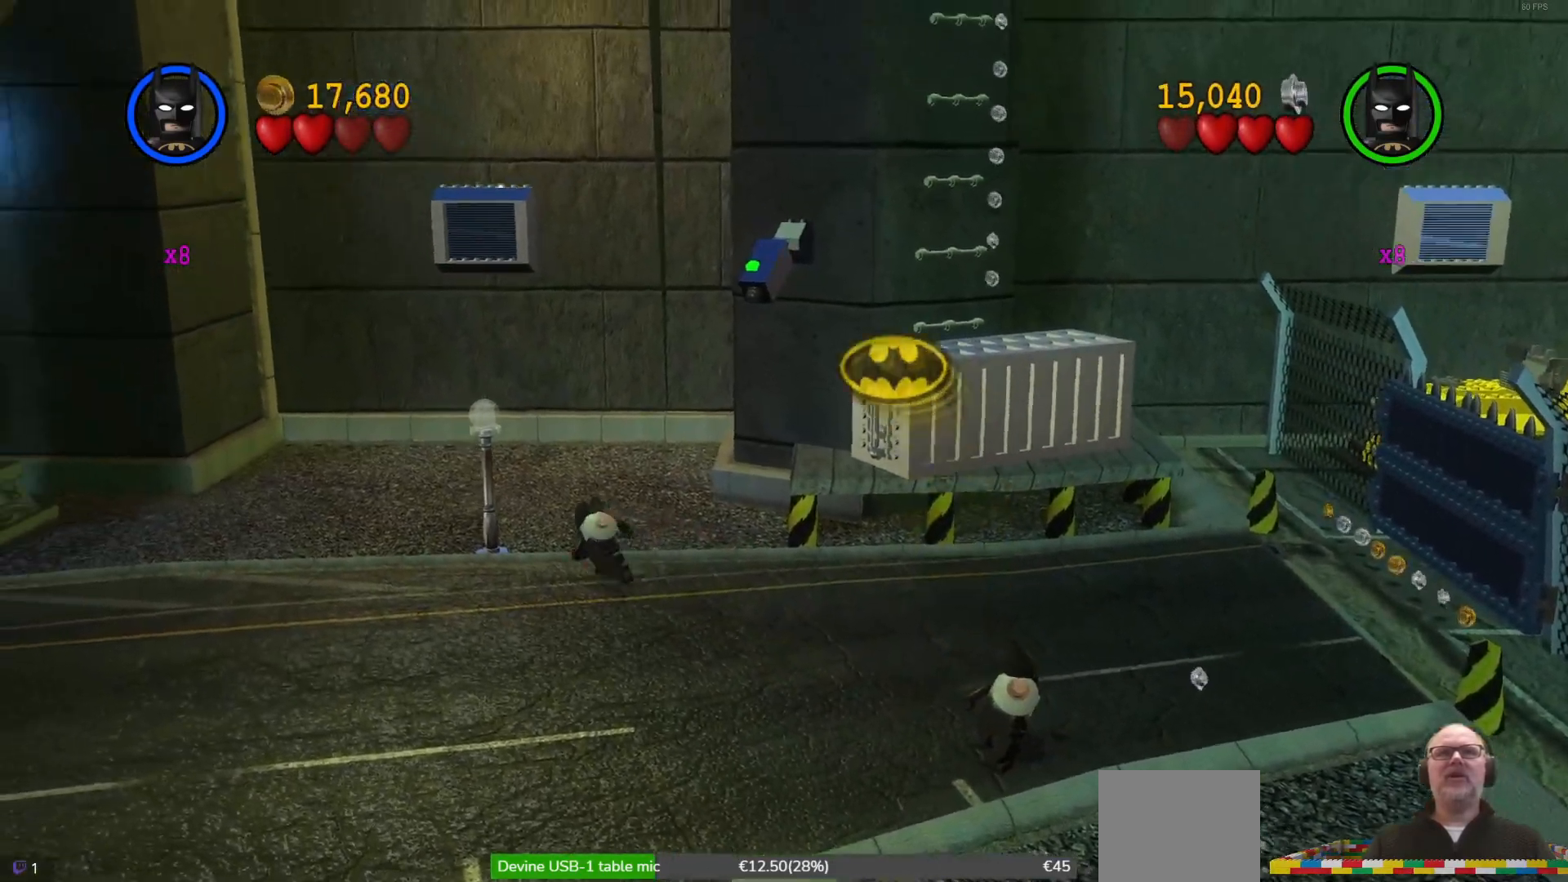
{"buttons": ["X"], "left_stick": "center", "events": [[233, "left_stick", "up"], [433, "left_stick", "center"]]}
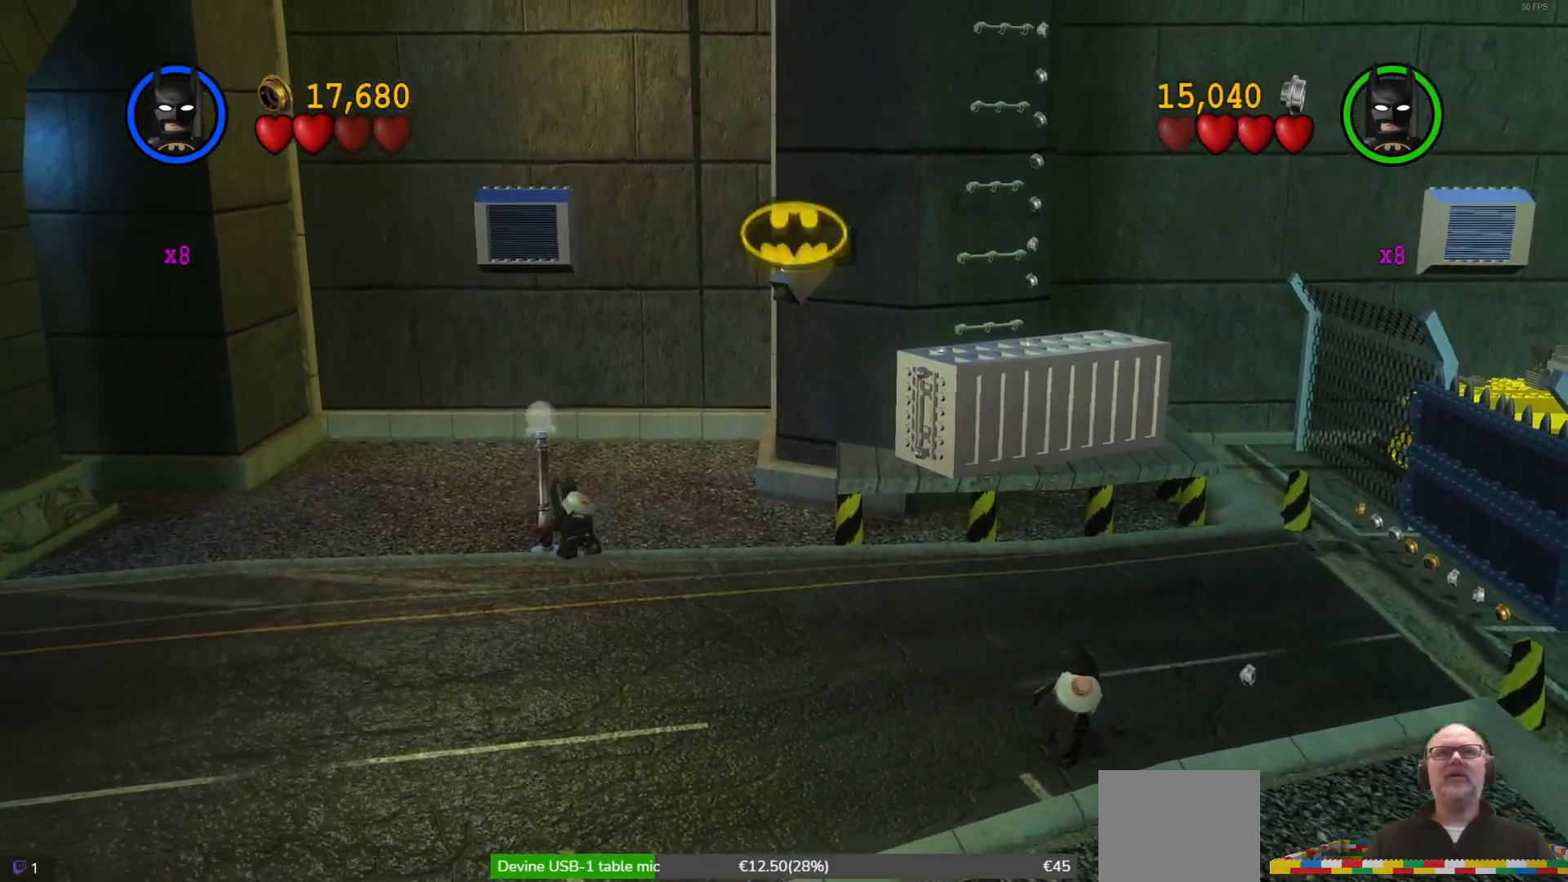
{"buttons": [], "left_stick": "up", "events": [[333, "X", "up"], [367, "left_stick", "up"]]}
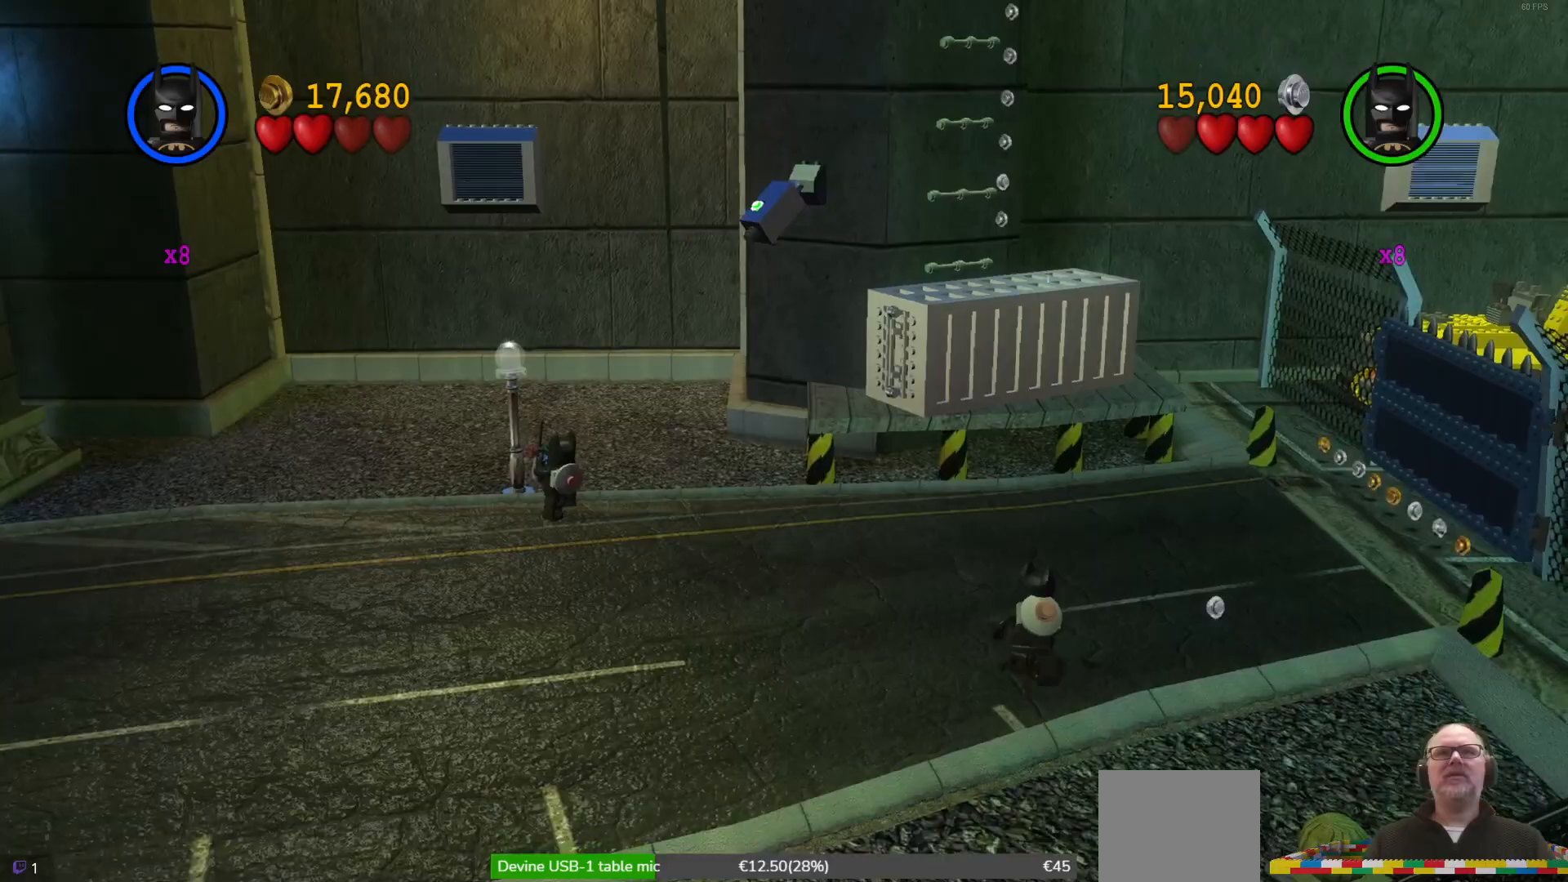
{"buttons": [], "left_stick": "up", "events": []}